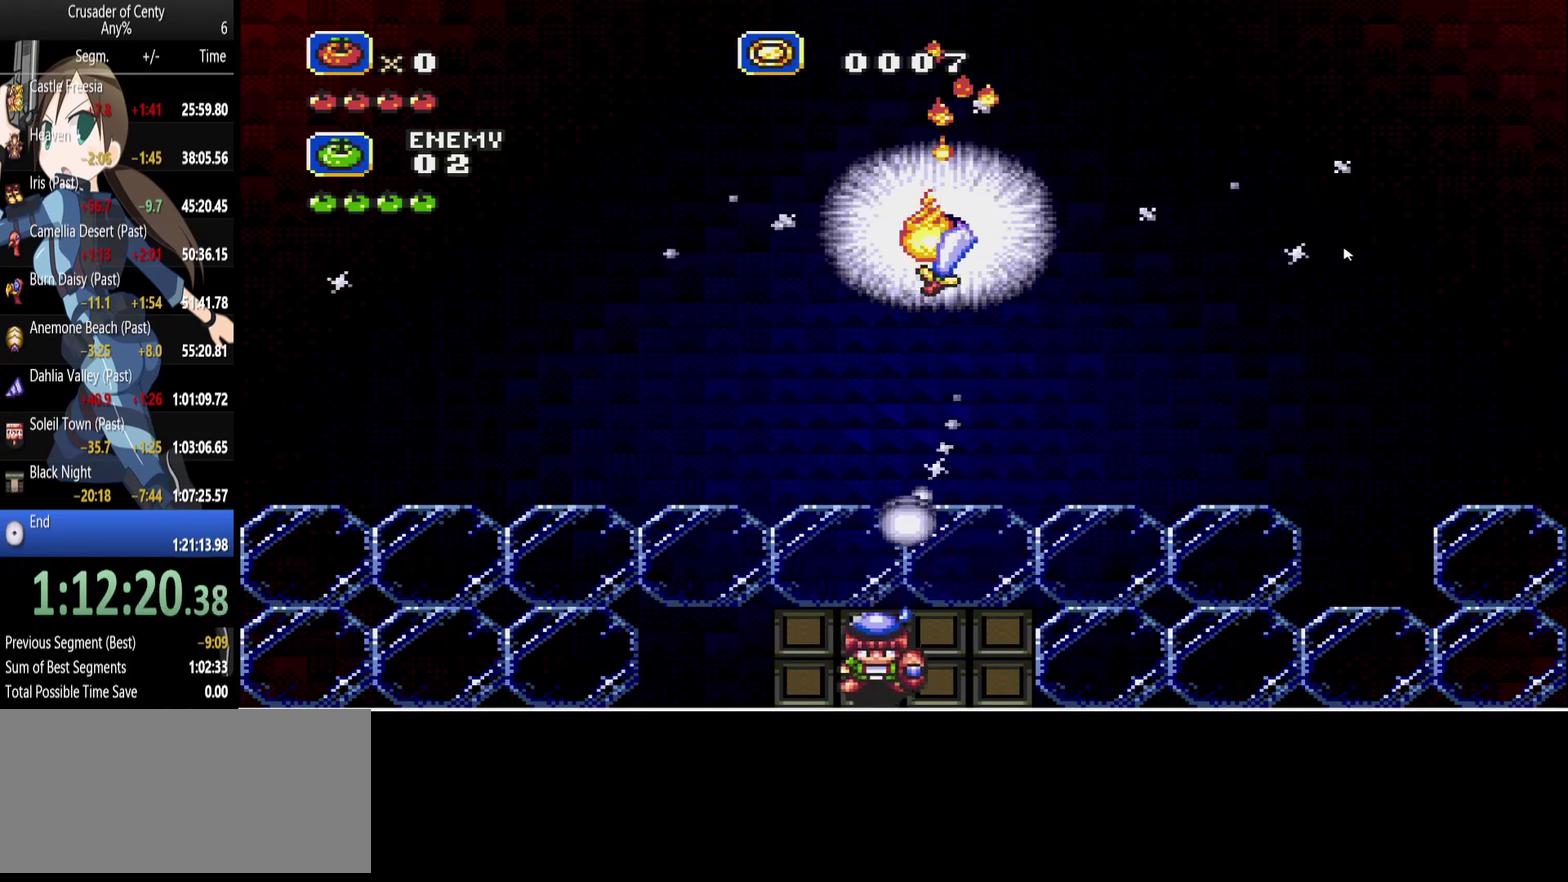
Gameplay with a controller (Xbox layout); each line is a JSON object with the inputs held at the frame after it. "events" lists button and stick changes between this image and that frame as [ms after this image, input, new state], when the widget could be followed in between. Not read: L1 L2 L3 R1 R2 R3.
{"buttons": ["A", "DPAD_LEFT"], "events": [[100, "DPAD_DOWN", "up"], [400, "DPAD_UP", "down"], [433, "DPAD_RIGHT", "up"], [483, "DPAD_LEFT", "down"], [483, "DPAD_UP", "up"]]}
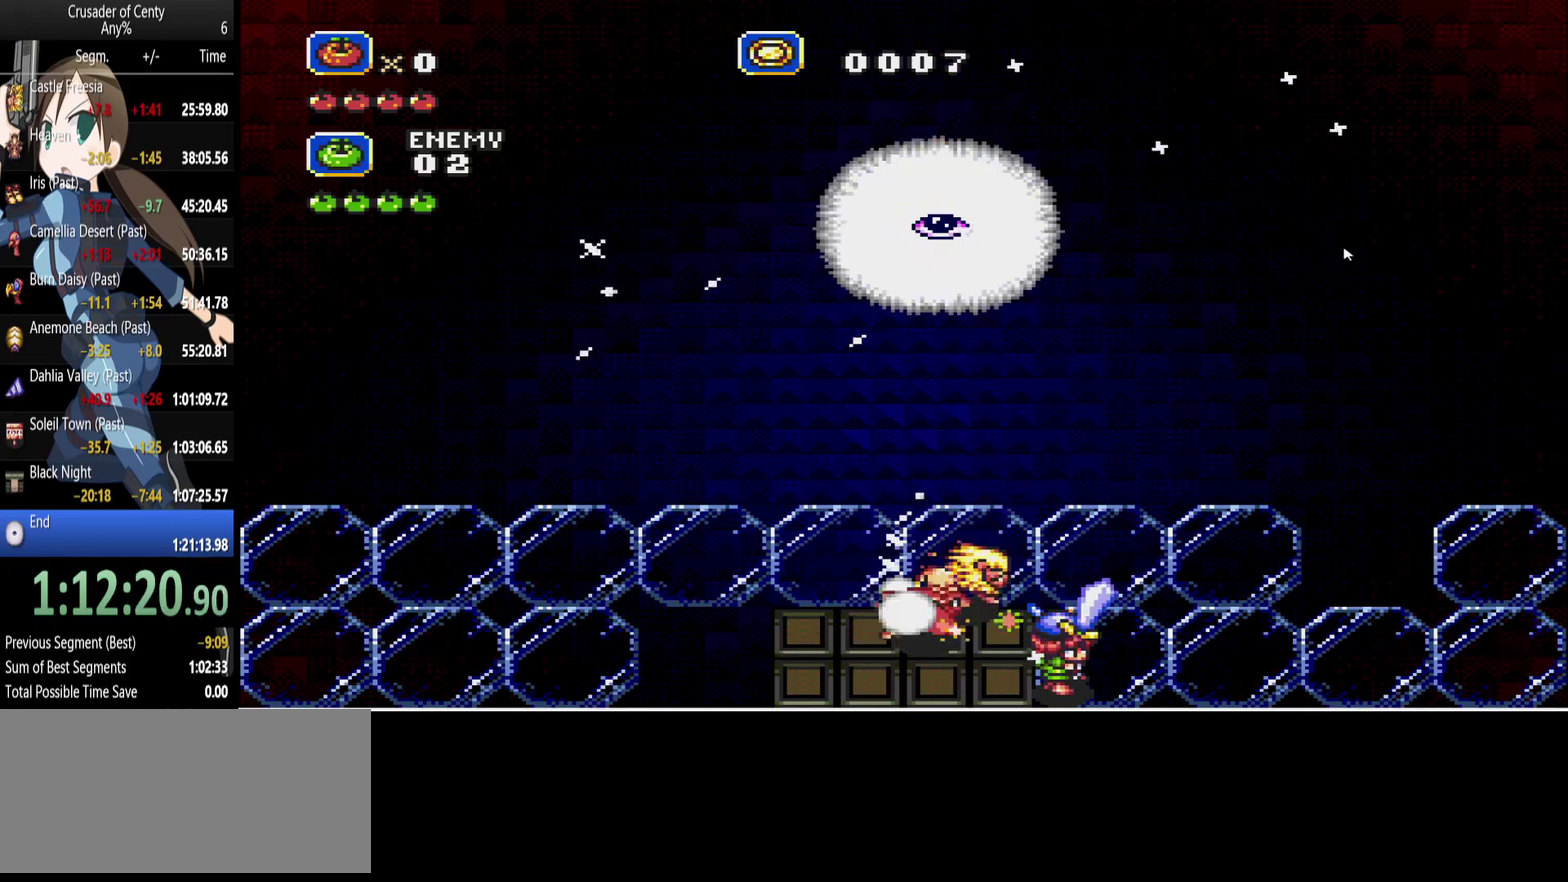
{"buttons": ["A", "DPAD_UP", "DPAD_LEFT"], "events": [[83, "DPAD_UP", "down"], [117, "DPAD_LEFT", "up"], [117, "DPAD_RIGHT", "down"], [400, "DPAD_LEFT", "down"], [400, "DPAD_RIGHT", "up"]]}
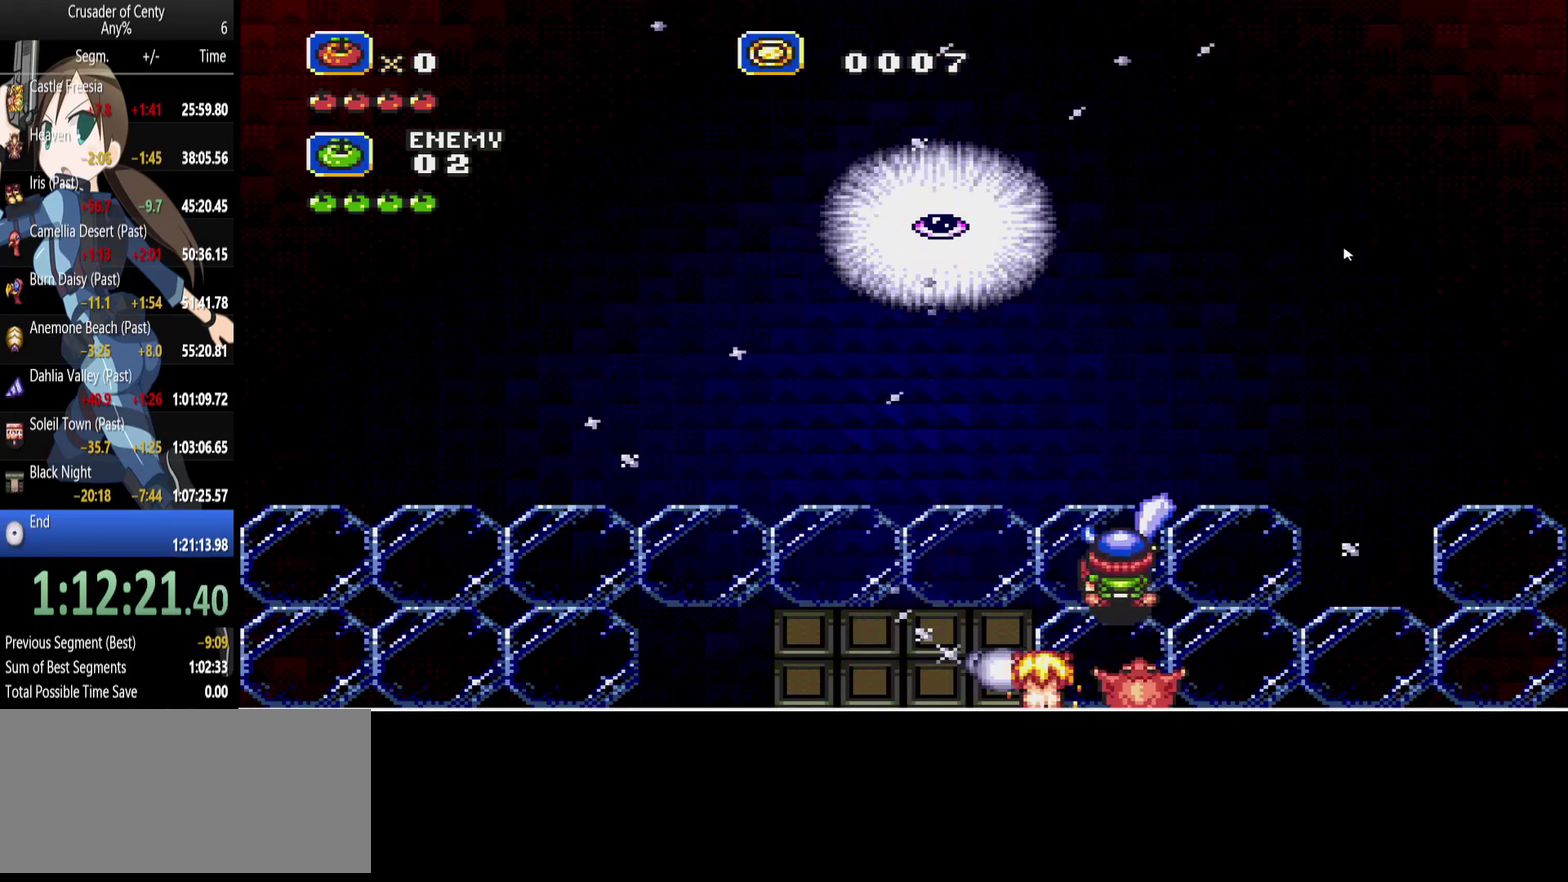
{"buttons": ["A", "DPAD_UP"], "events": [[100, "DPAD_UP", "up"], [333, "DPAD_UP", "down"], [417, "DPAD_LEFT", "up"]]}
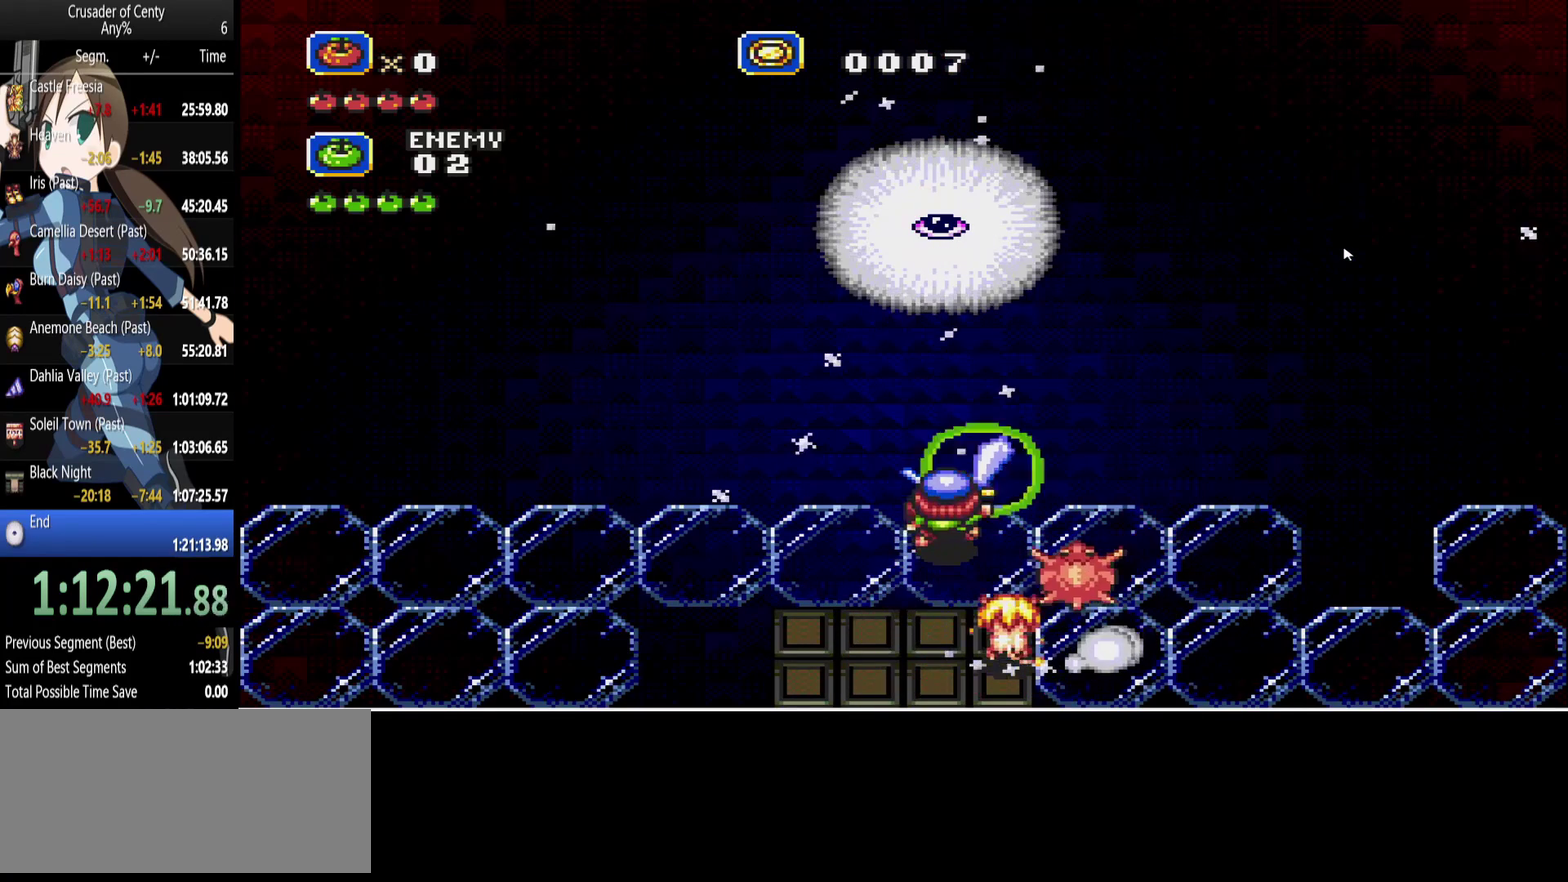
{"buttons": [], "events": [[117, "A", "up"], [200, "DPAD_UP", "up"]]}
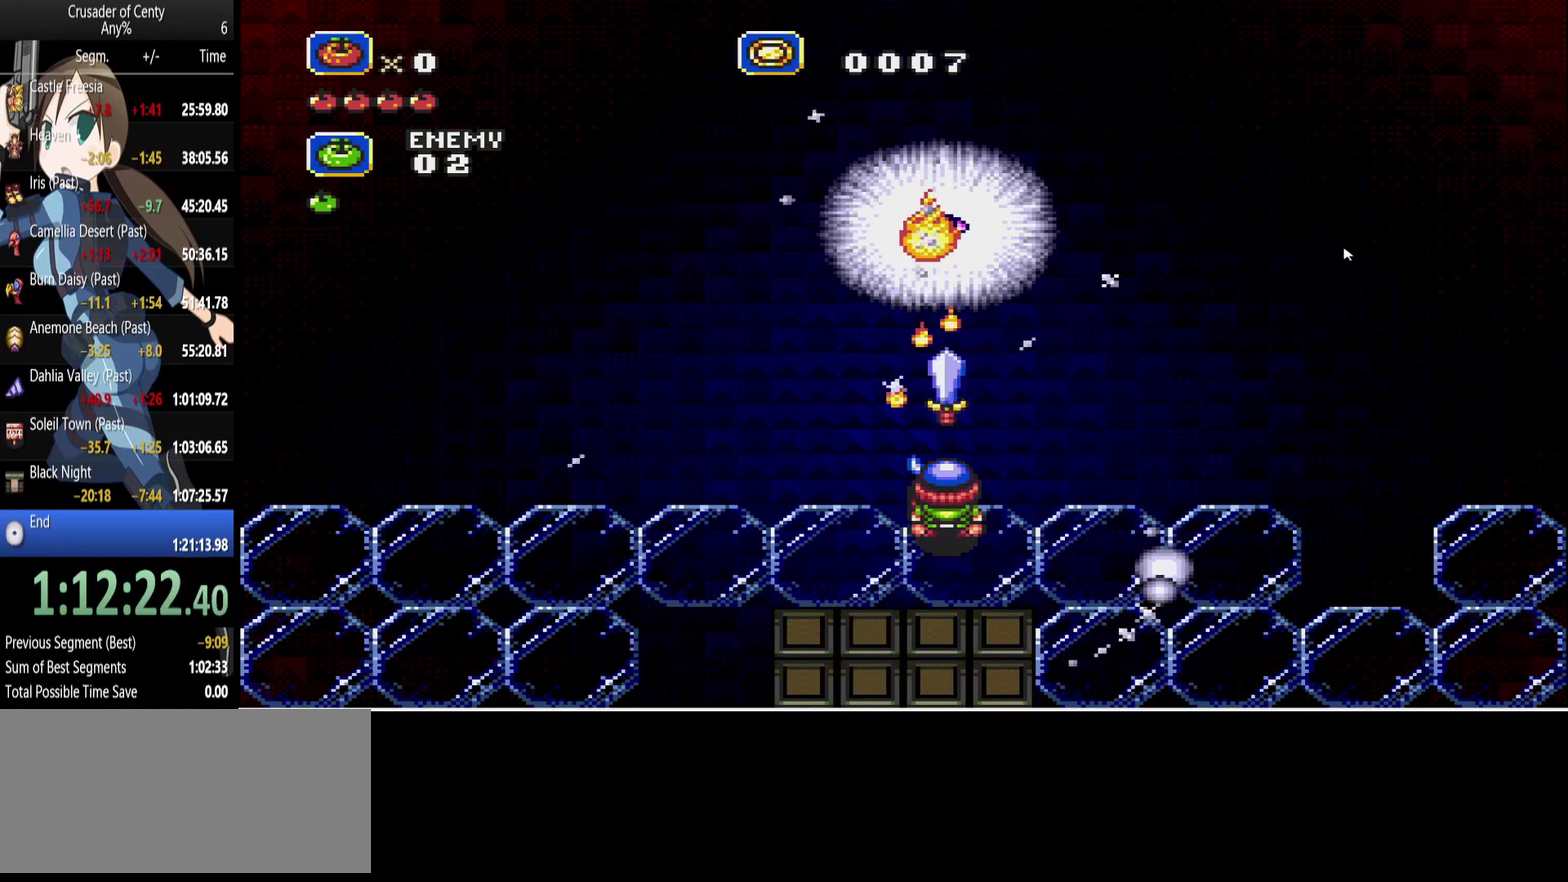
{"buttons": ["A", "DPAD_DOWN", "DPAD_LEFT"], "events": [[83, "DPAD_DOWN", "down"], [267, "DPAD_LEFT", "down"], [317, "DPAD_LEFT", "up"], [400, "A", "down"], [500, "DPAD_LEFT", "down"]]}
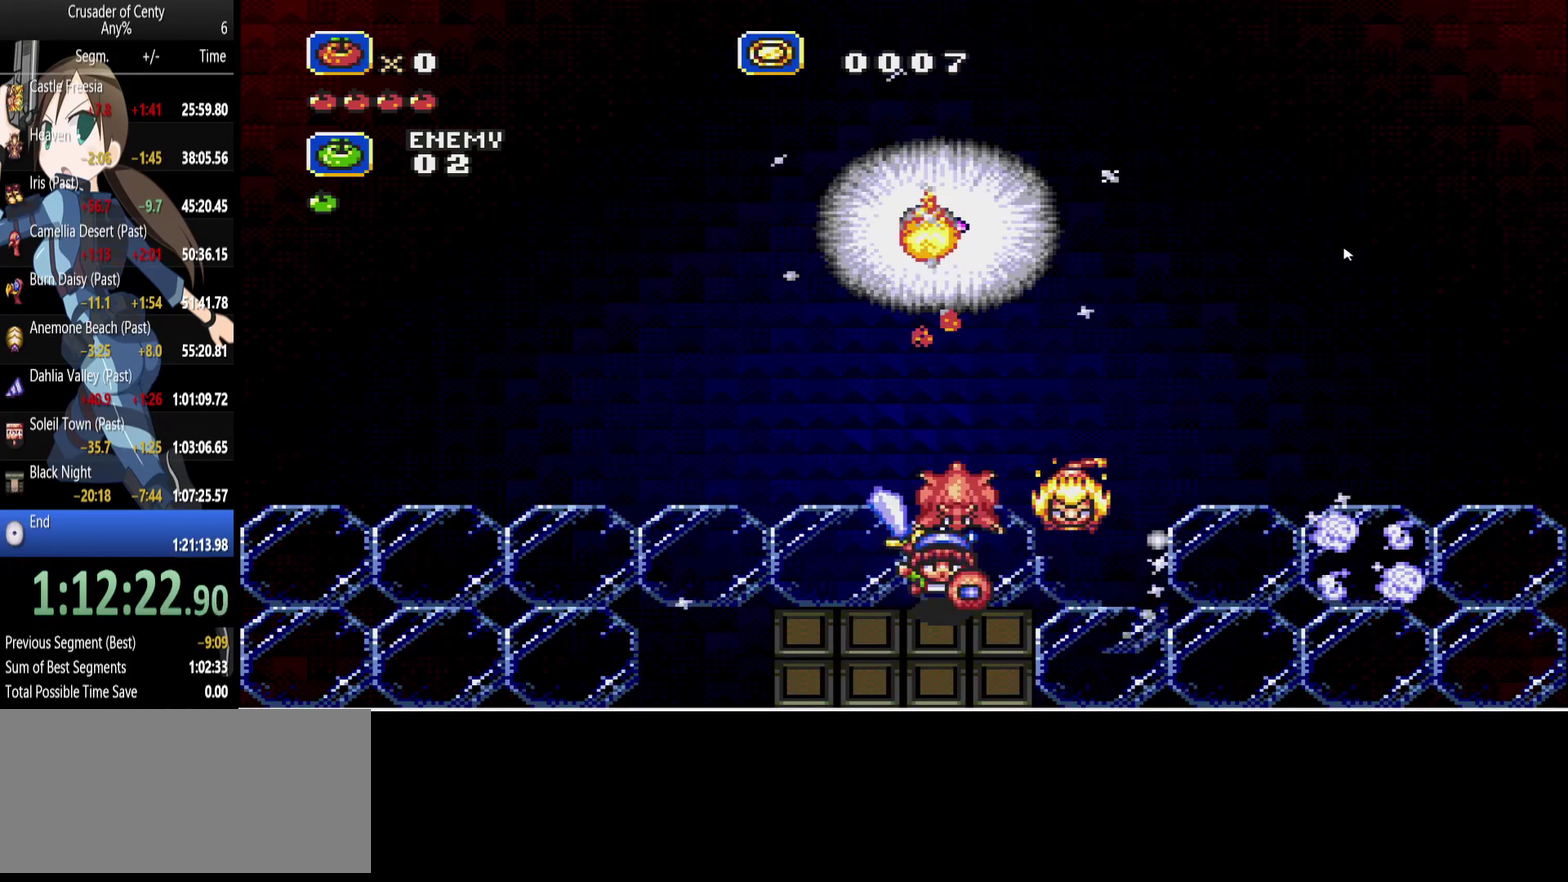
{"buttons": ["A", "DPAD_UP"], "events": [[100, "DPAD_LEFT", "up"], [333, "DPAD_DOWN", "up"], [467, "DPAD_UP", "down"]]}
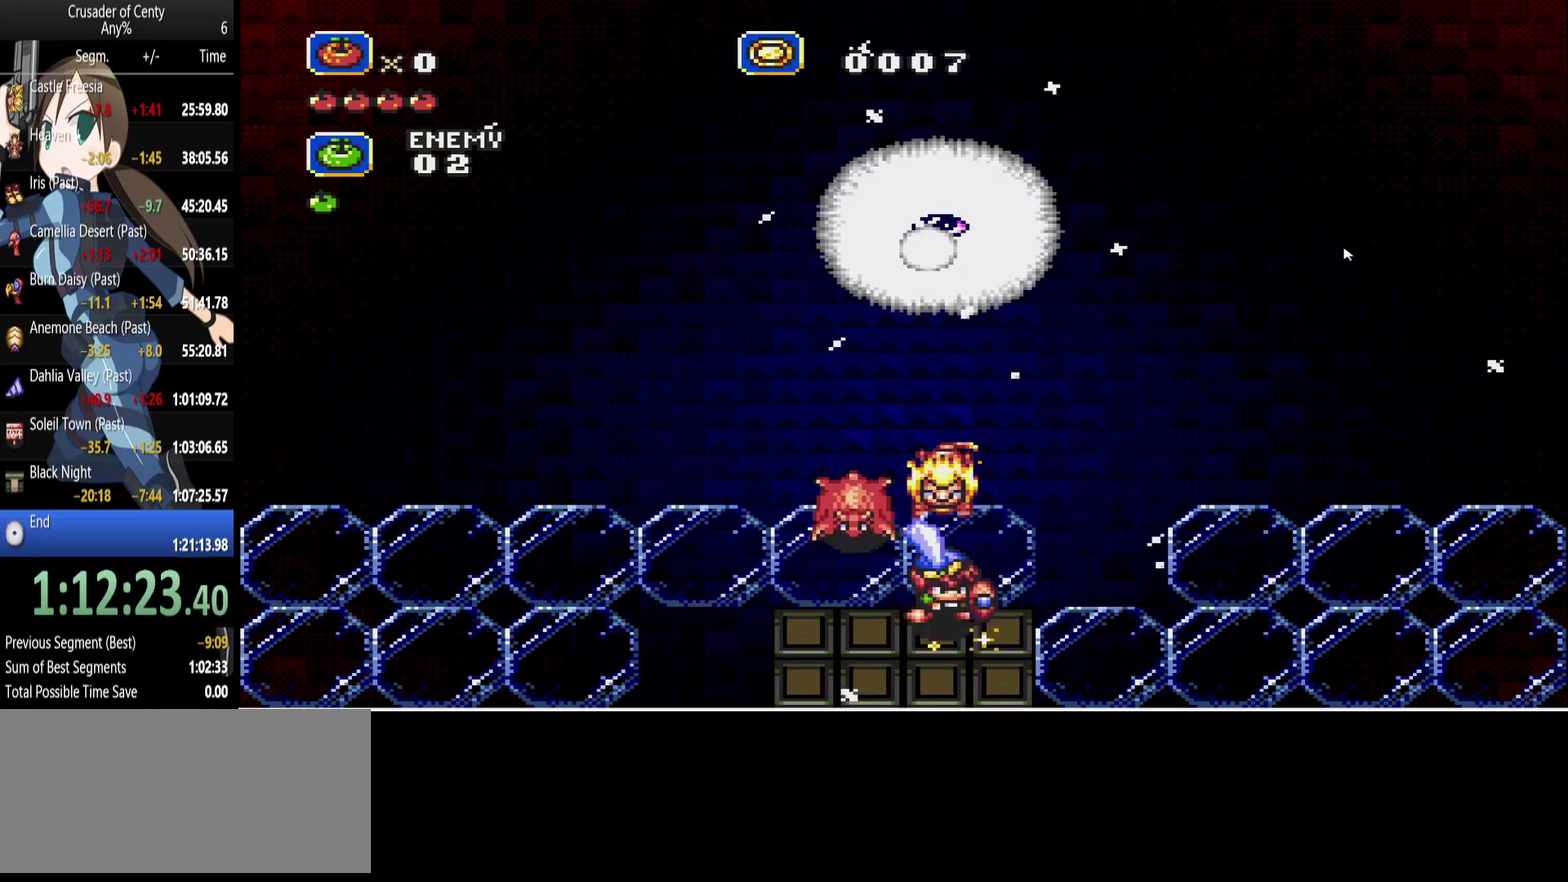
{"buttons": ["A"], "events": [[250, "DPAD_UP", "up"]]}
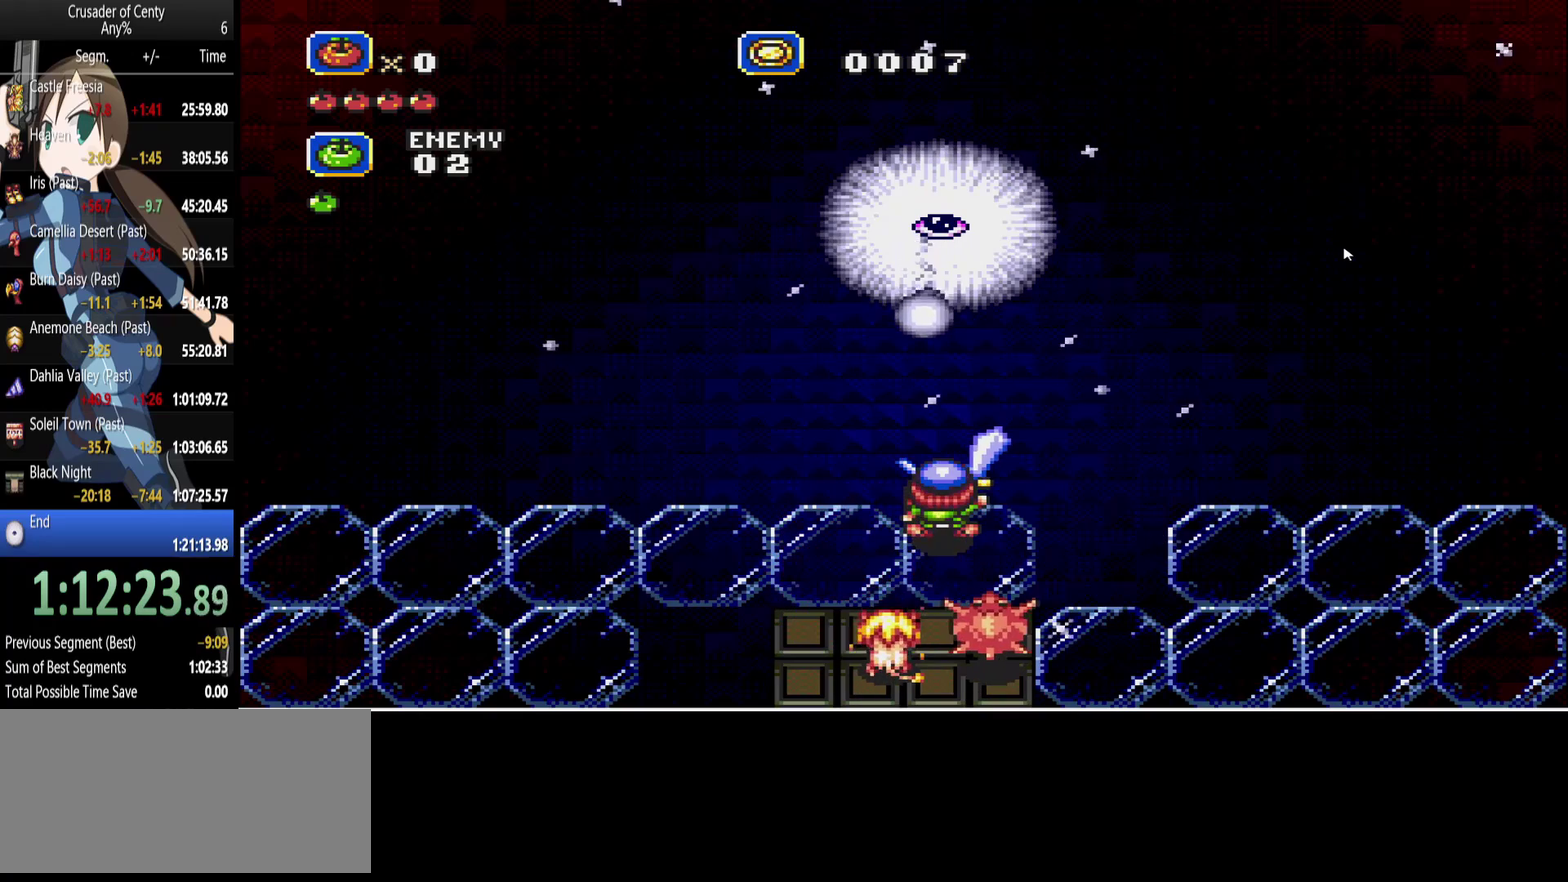
{"buttons": ["DPAD_DOWN"], "events": [[167, "A", "up"], [267, "DPAD_DOWN", "down"]]}
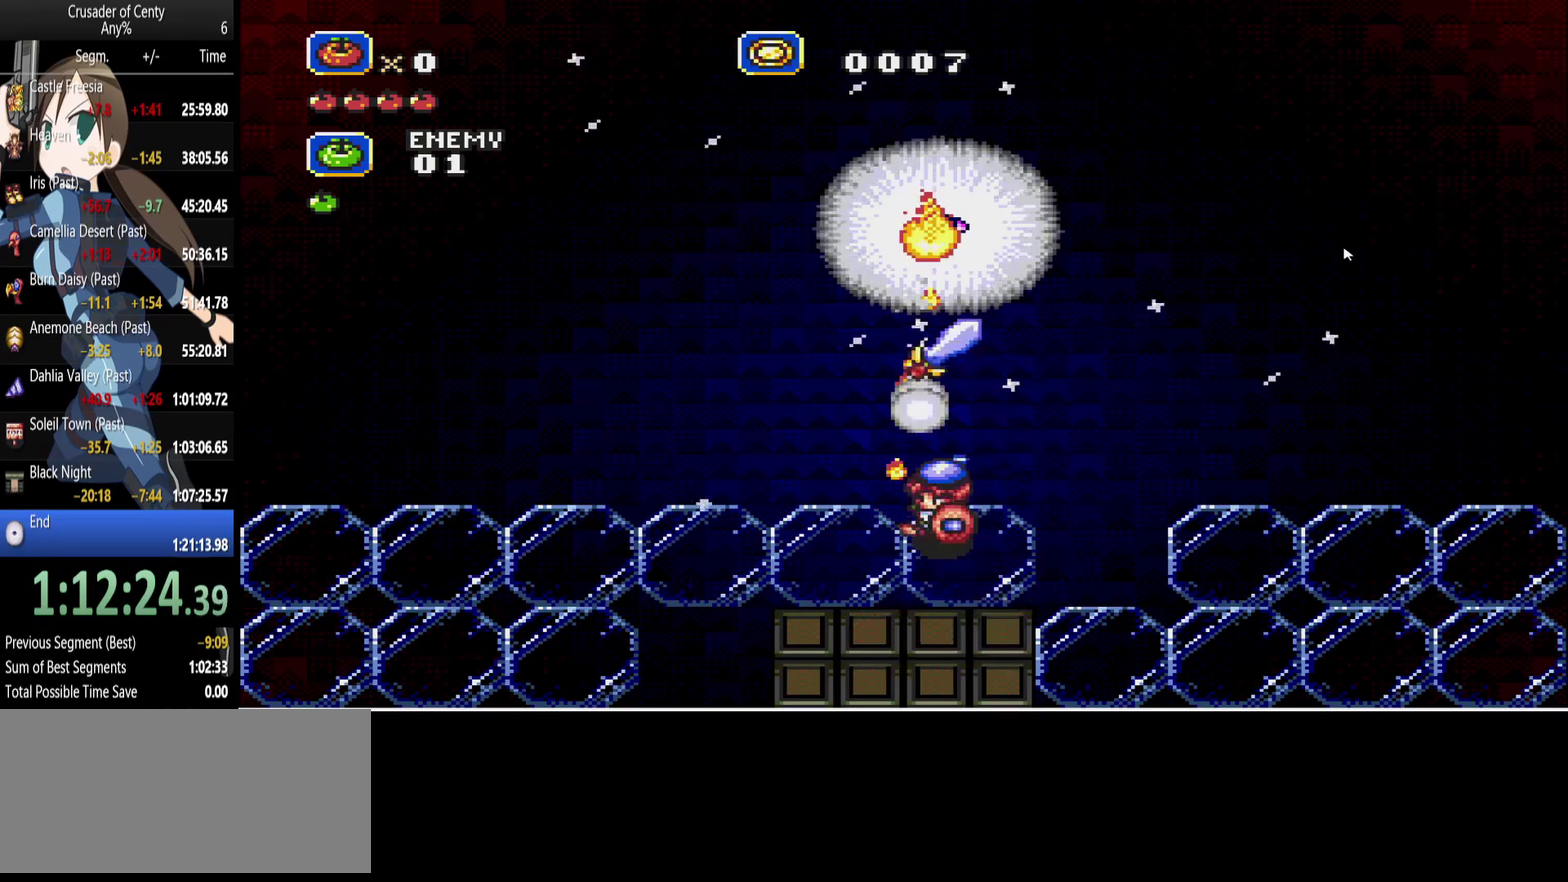
{"buttons": ["DPAD_RIGHT"], "events": [[50, "DPAD_RIGHT", "down"], [467, "DPAD_DOWN", "up"]]}
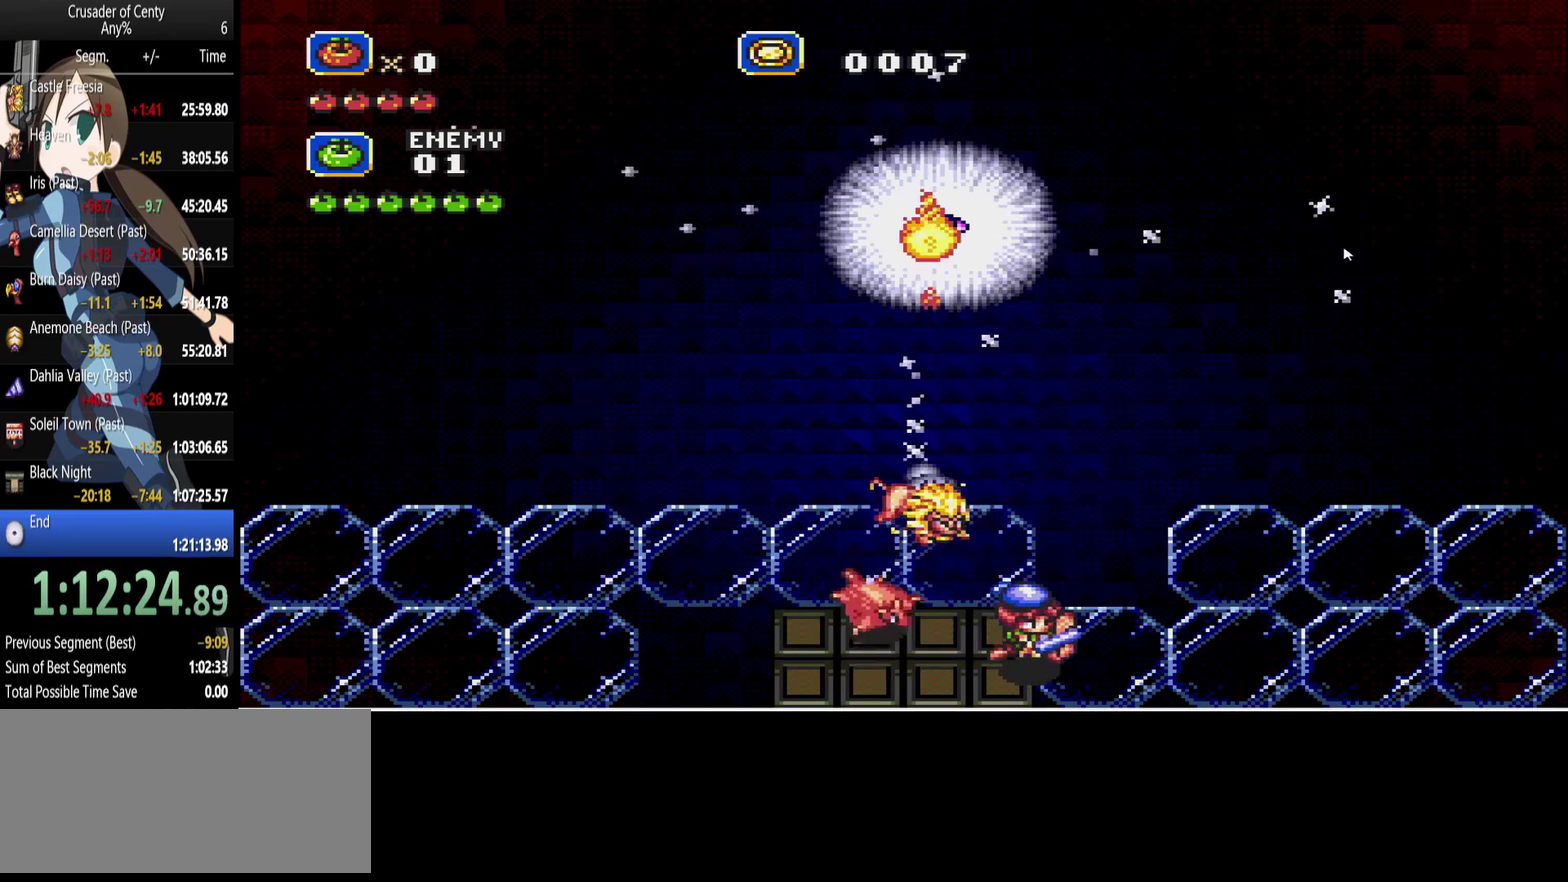
{"buttons": [], "events": [[17, "DPAD_RIGHT", "up"], [67, "START", "down"], [150, "START", "up"]]}
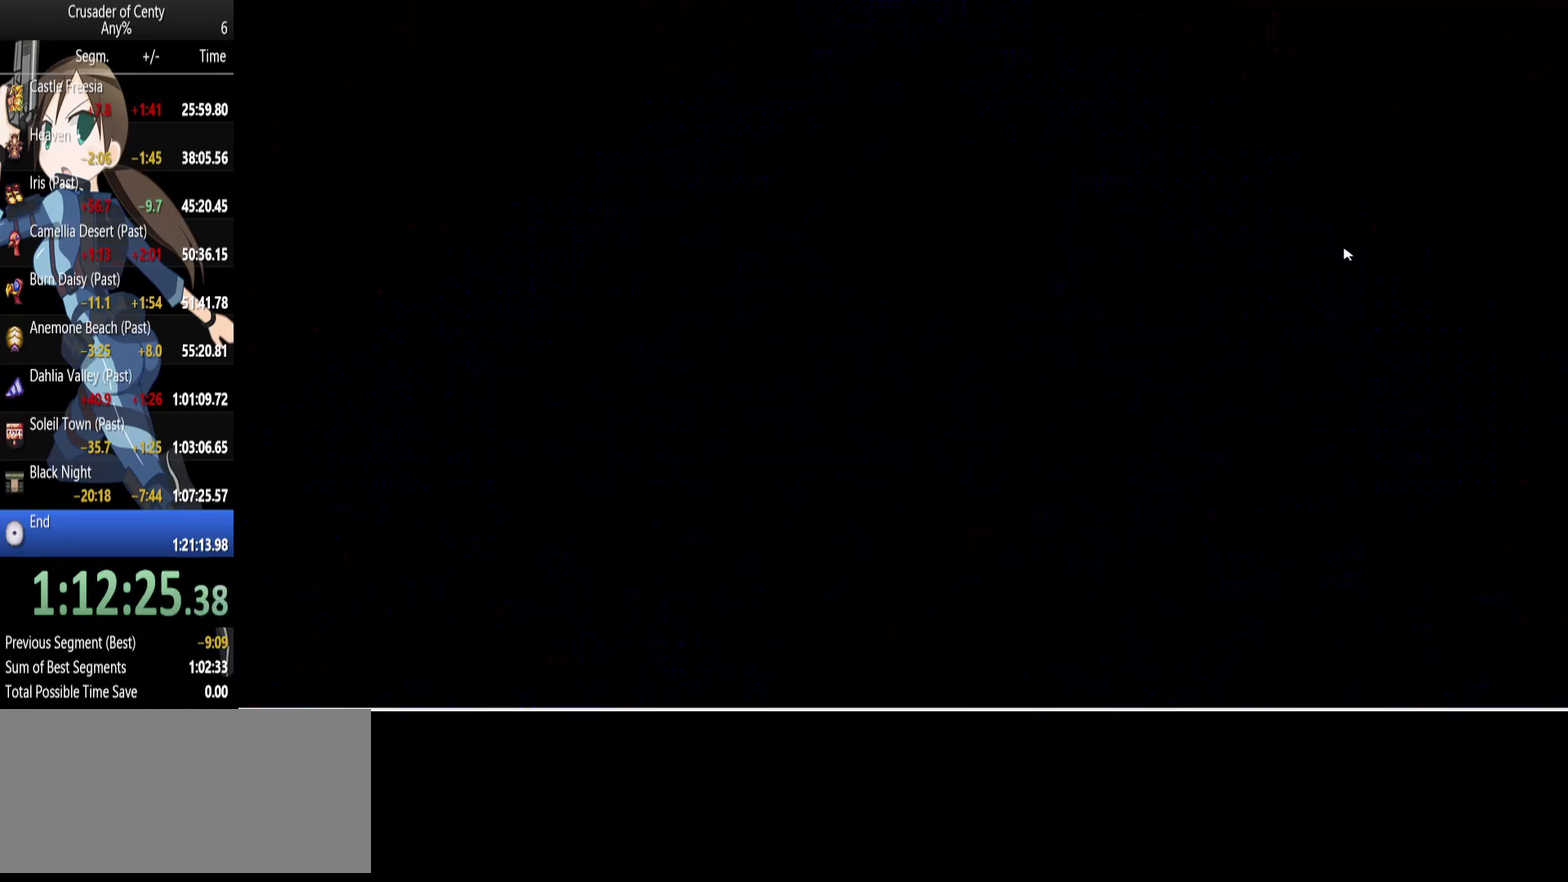
{"buttons": [], "events": [[350, "DPAD_RIGHT", "down"], [450, "DPAD_DOWN", "down"], [450, "DPAD_RIGHT", "up"], [500, "DPAD_DOWN", "up"]]}
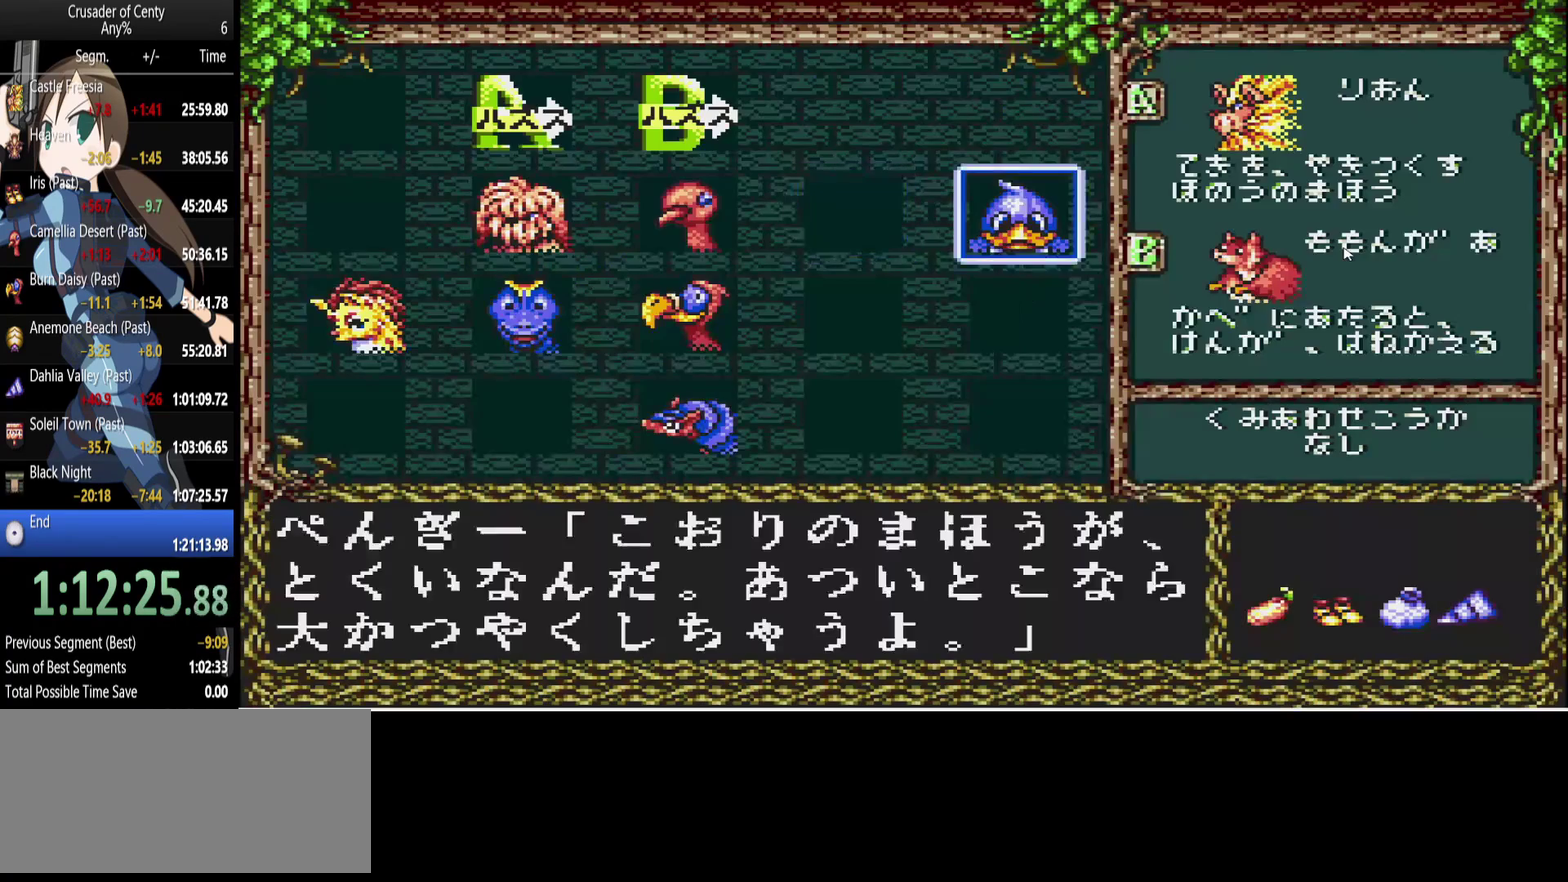
{"buttons": [], "events": [[50, "DPAD_LEFT", "down"], [183, "DPAD_LEFT", "up"], [233, "DPAD_LEFT", "down"], [333, "DPAD_LEFT", "up"]]}
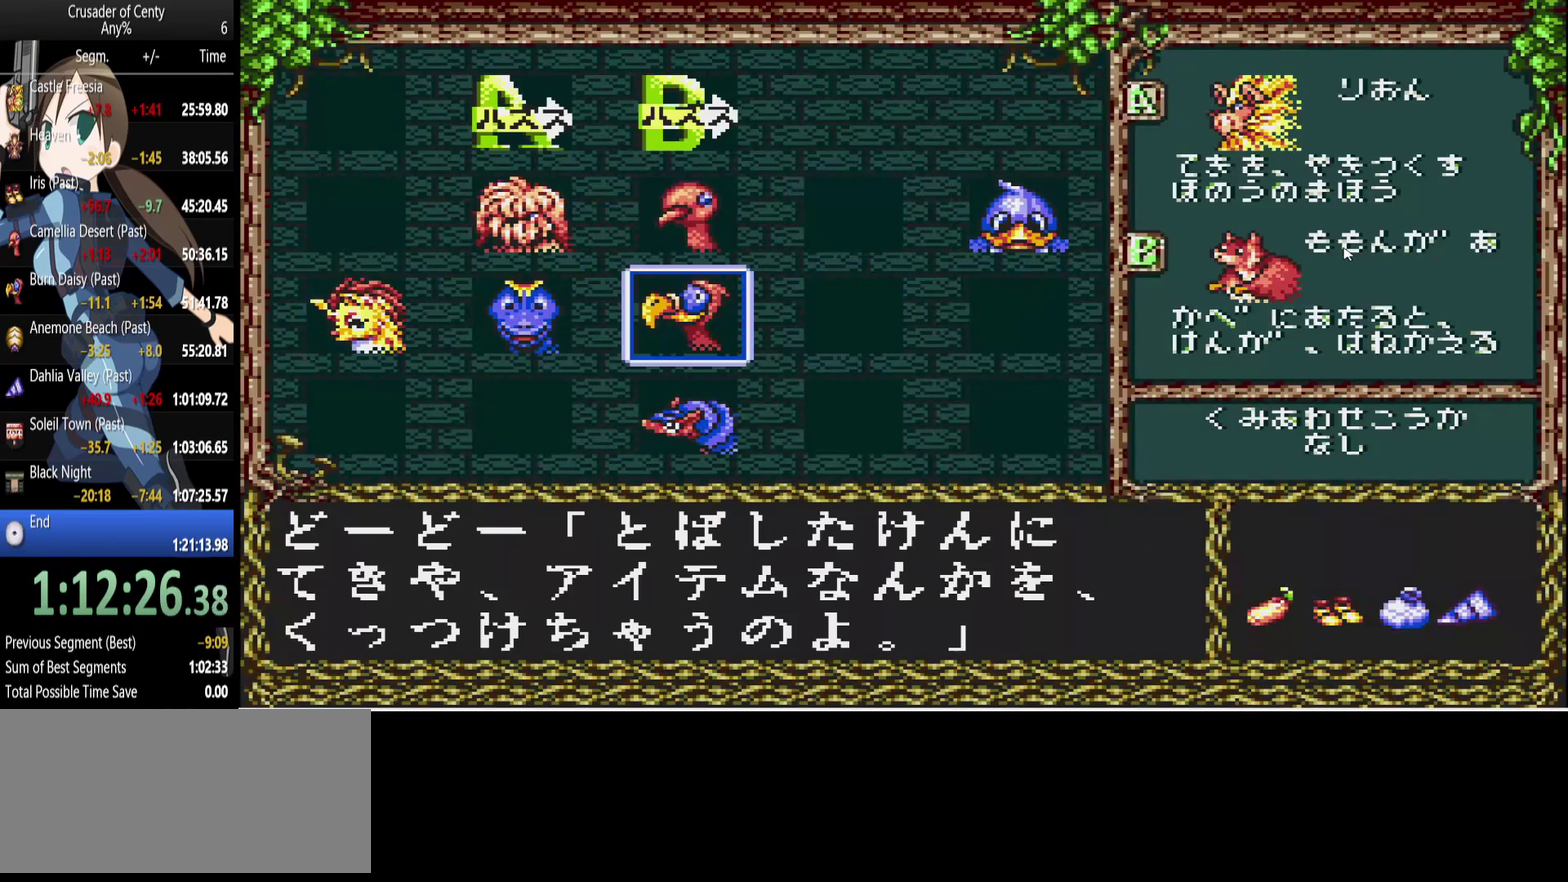
{"buttons": [], "events": [[17, "A", "down"], [117, "A", "up"], [300, "DPAD_DOWN", "down"], [383, "DPAD_DOWN", "up"]]}
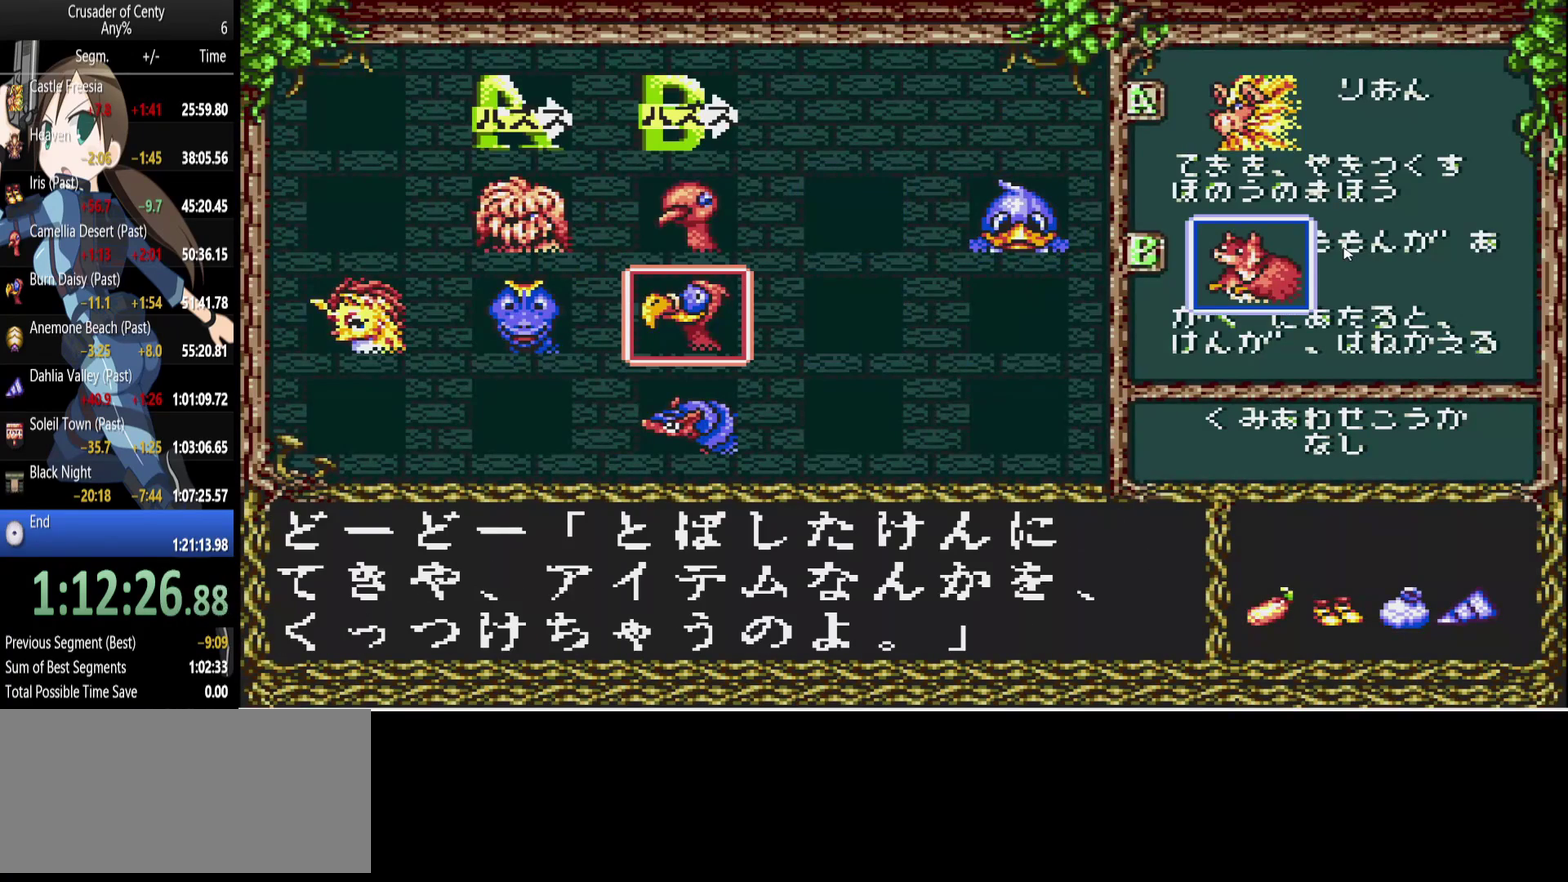
{"buttons": [], "events": [[33, "A", "down"], [83, "A", "up"], [217, "A", "down"], [267, "A", "up"], [317, "START", "down"], [400, "START", "up"]]}
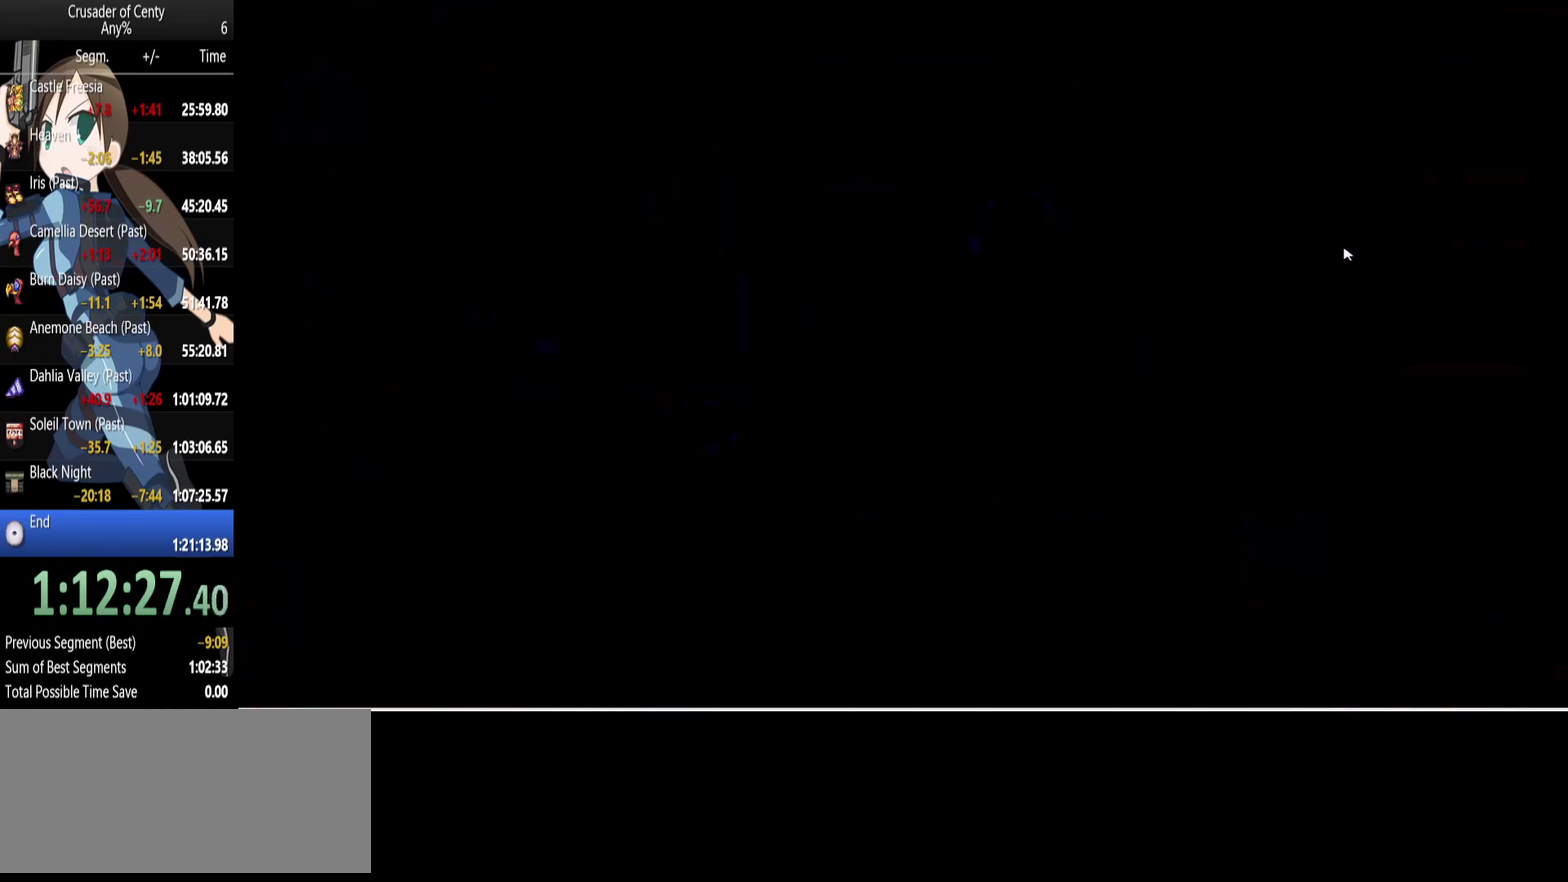
{"buttons": ["A", "DPAD_DOWN"], "events": [[100, "A", "down"], [367, "DPAD_DOWN", "down"]]}
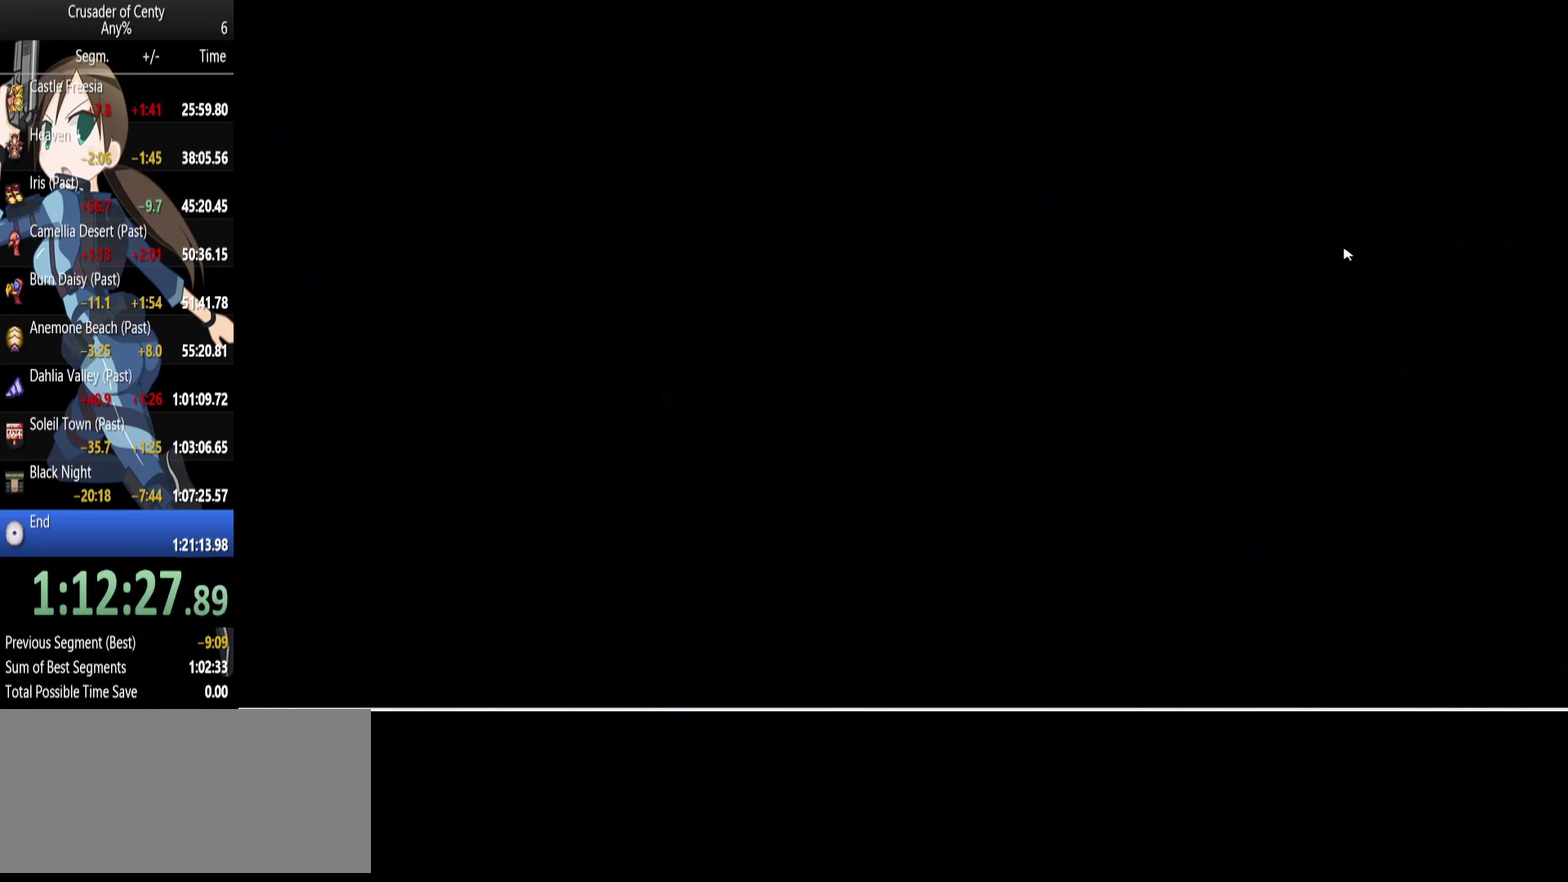
{"buttons": ["A", "DPAD_DOWN", "DPAD_RIGHT"], "events": [[250, "DPAD_RIGHT", "down"]]}
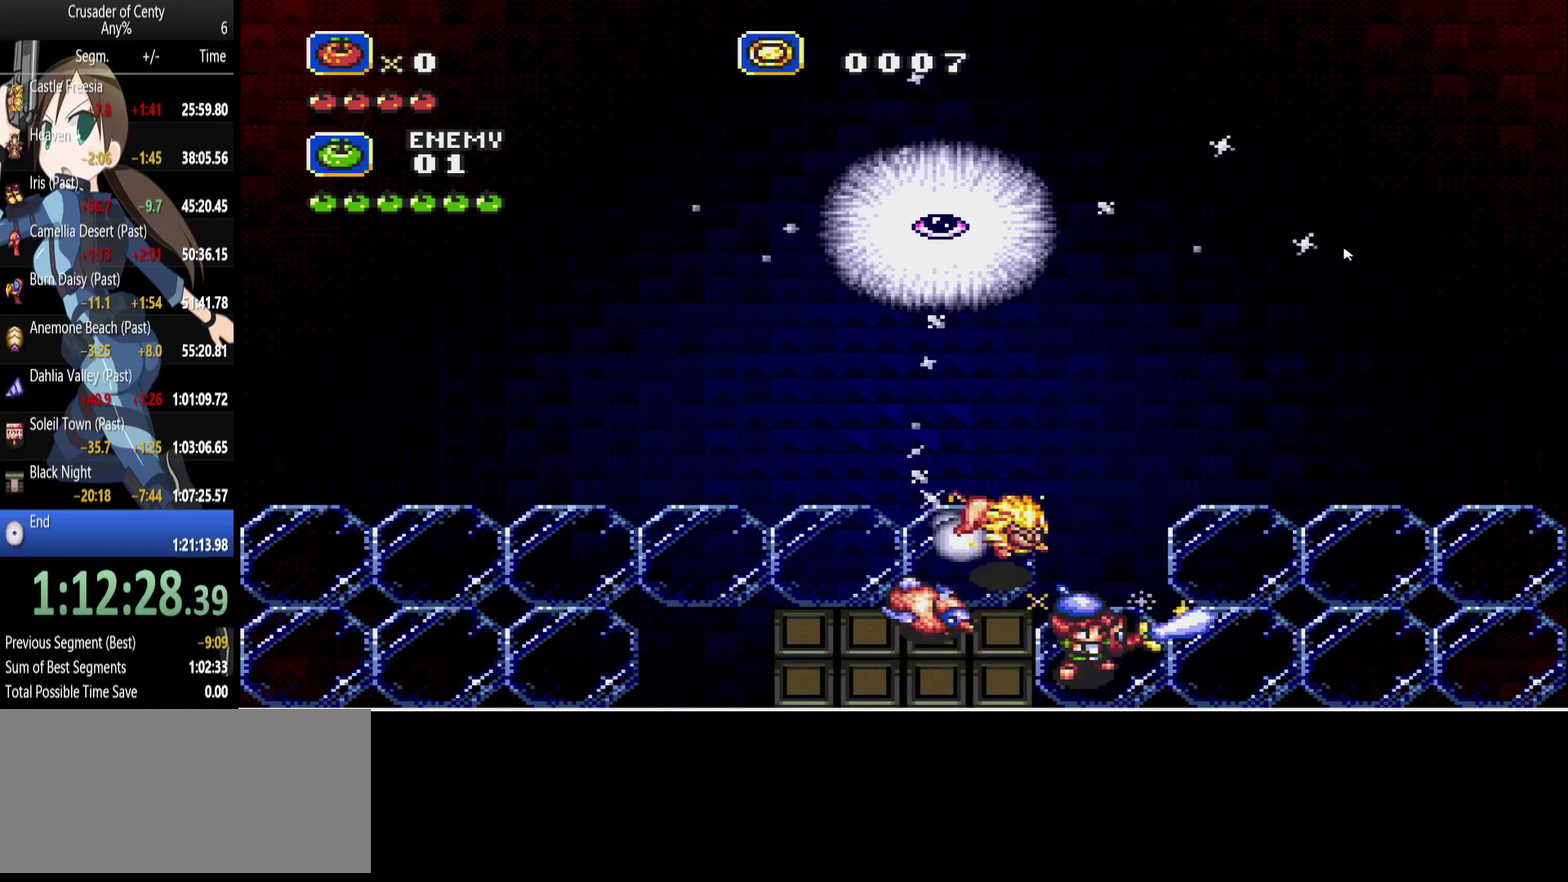
{"buttons": ["A", "B", "DPAD_LEFT"], "events": [[217, "DPAD_LEFT", "down"], [217, "DPAD_RIGHT", "up"], [317, "DPAD_DOWN", "up"], [400, "B", "down"]]}
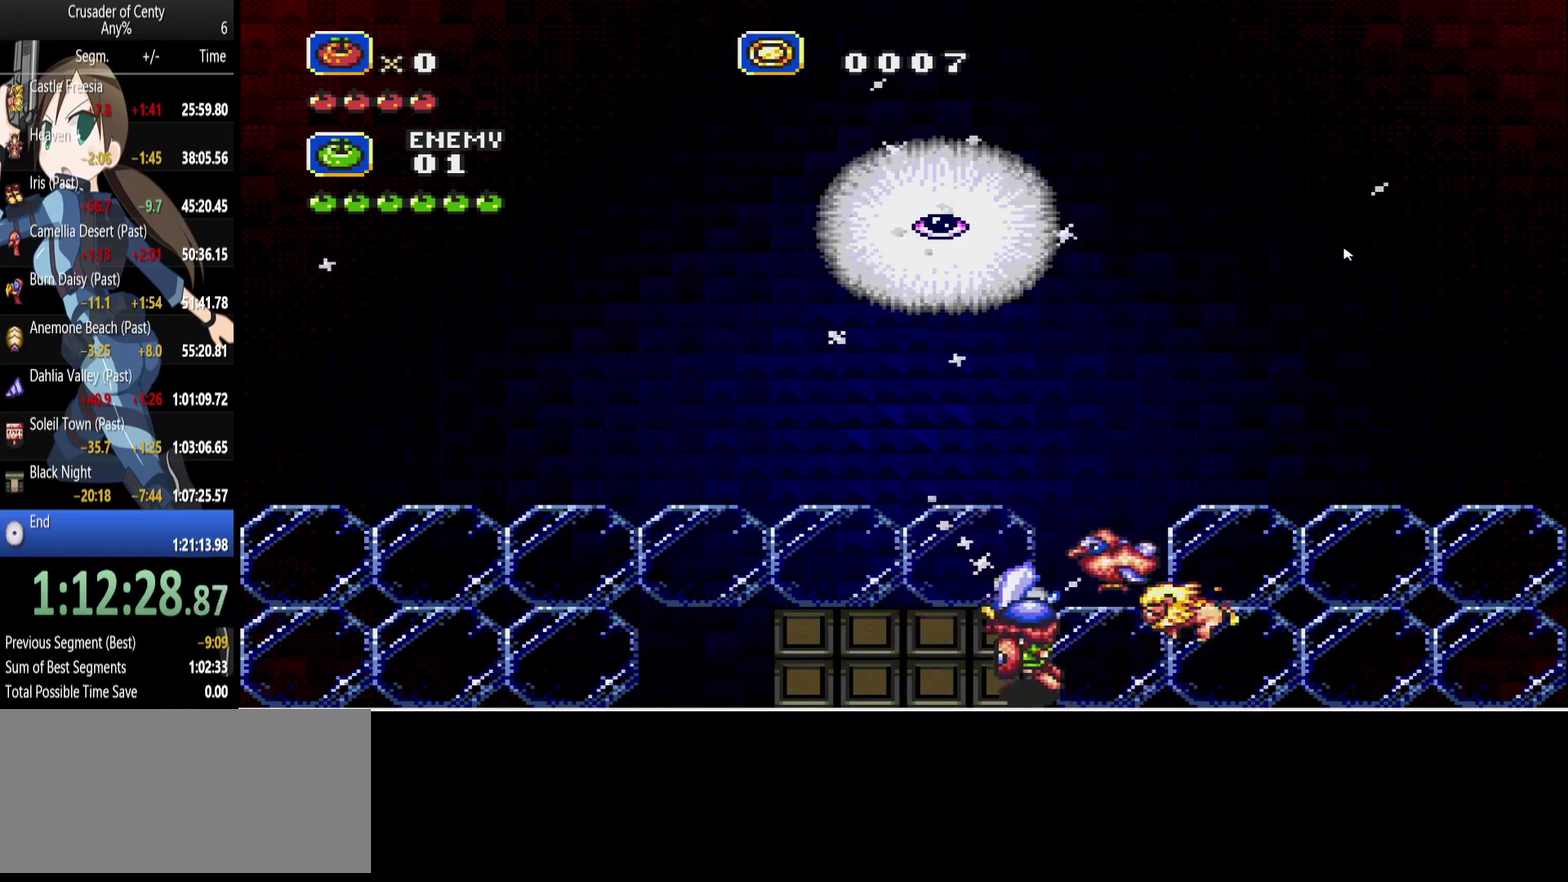
{"buttons": ["A", "DPAD_UP"], "events": [[100, "B", "up"], [283, "DPAD_UP", "down"], [333, "DPAD_LEFT", "up"]]}
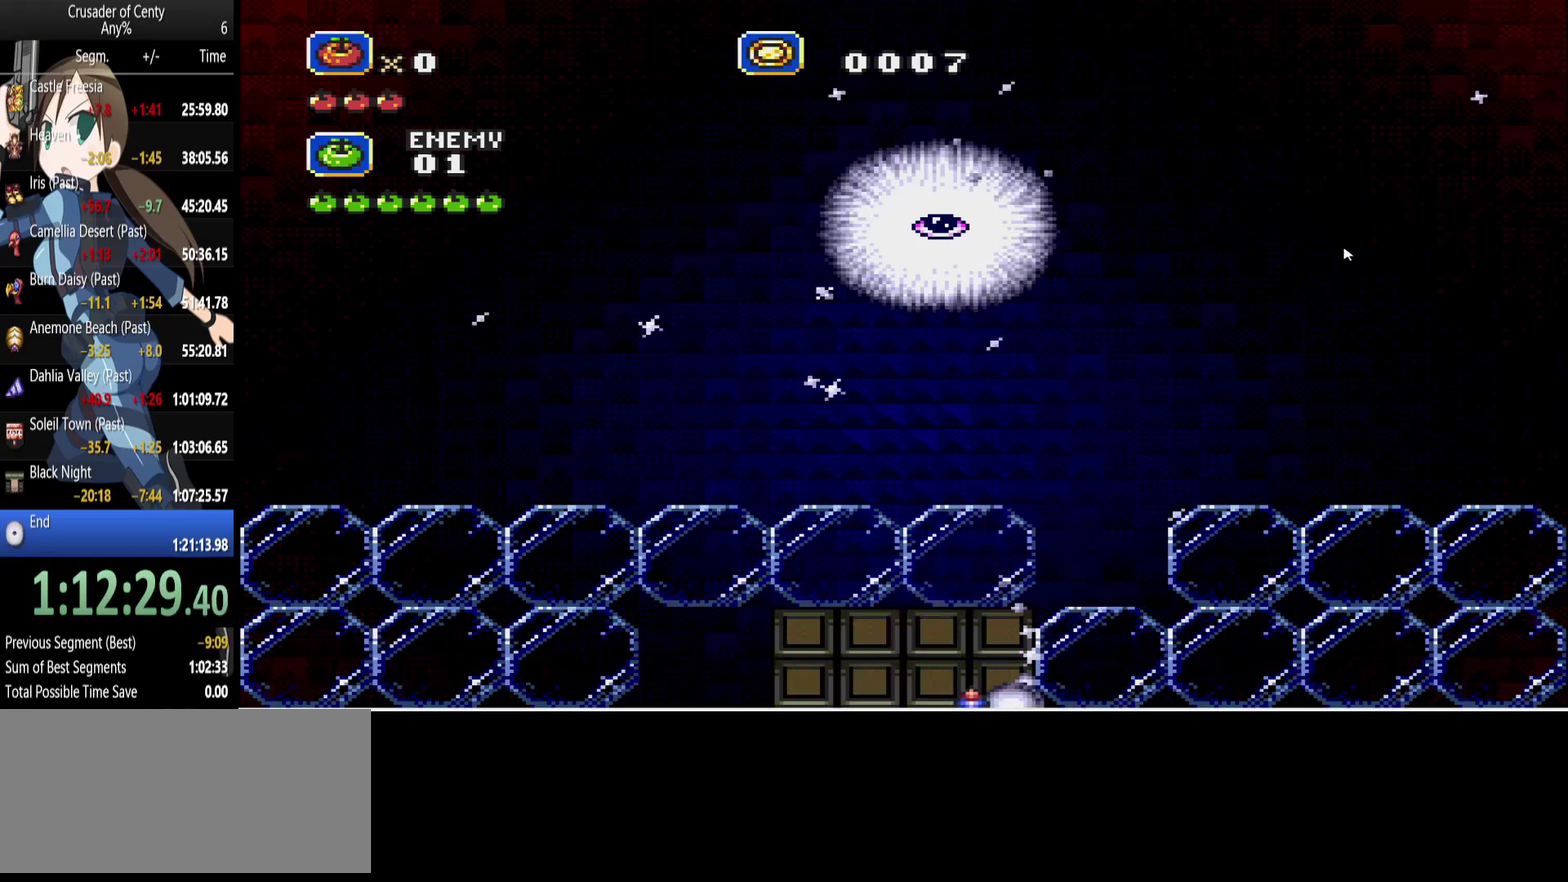
{"buttons": ["A", "DPAD_UP"], "events": [[17, "DPAD_RIGHT", "down"], [117, "DPAD_UP", "up"], [300, "DPAD_UP", "down"], [333, "DPAD_RIGHT", "up"]]}
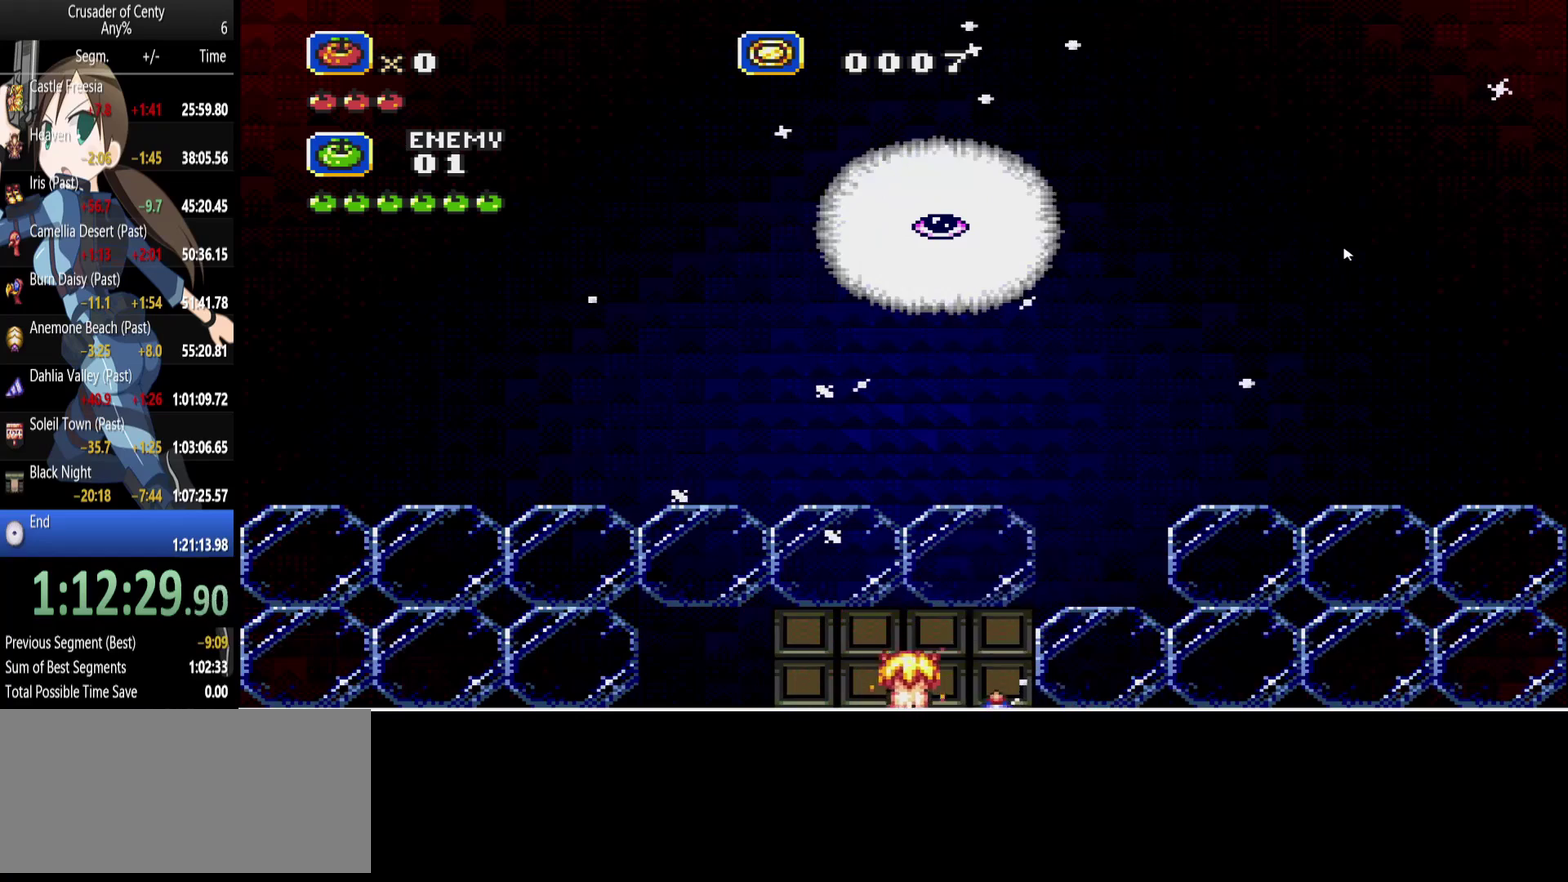
{"buttons": [], "events": [[83, "DPAD_LEFT", "down"], [267, "DPAD_LEFT", "up"], [400, "A", "up"], [450, "DPAD_UP", "up"]]}
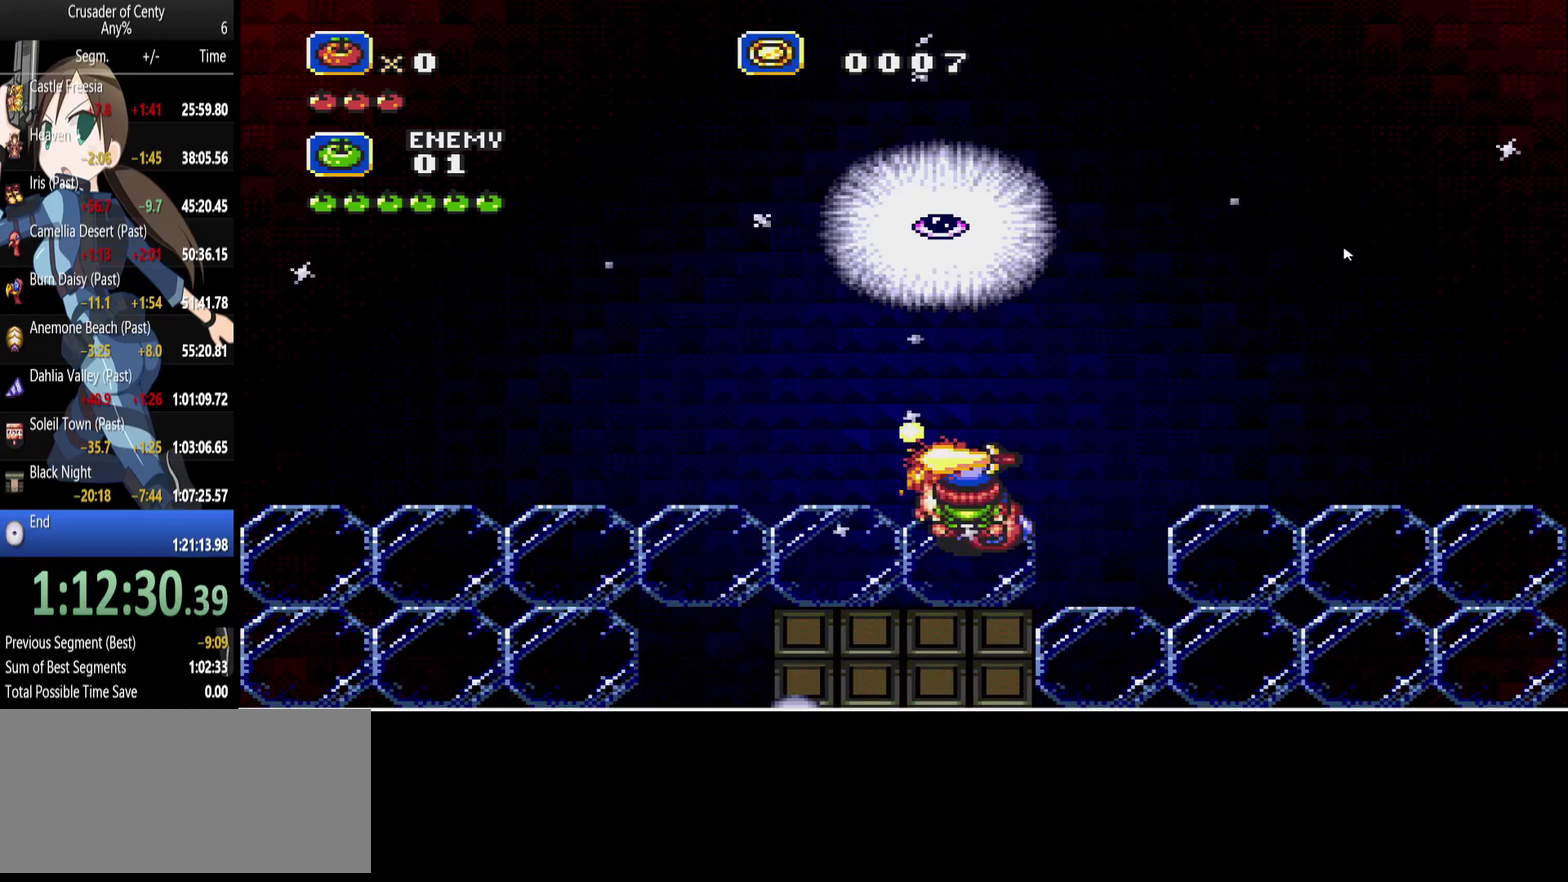
{"buttons": ["A", "DPAD_DOWN"], "events": [[233, "DPAD_DOWN", "down"], [417, "A", "down"]]}
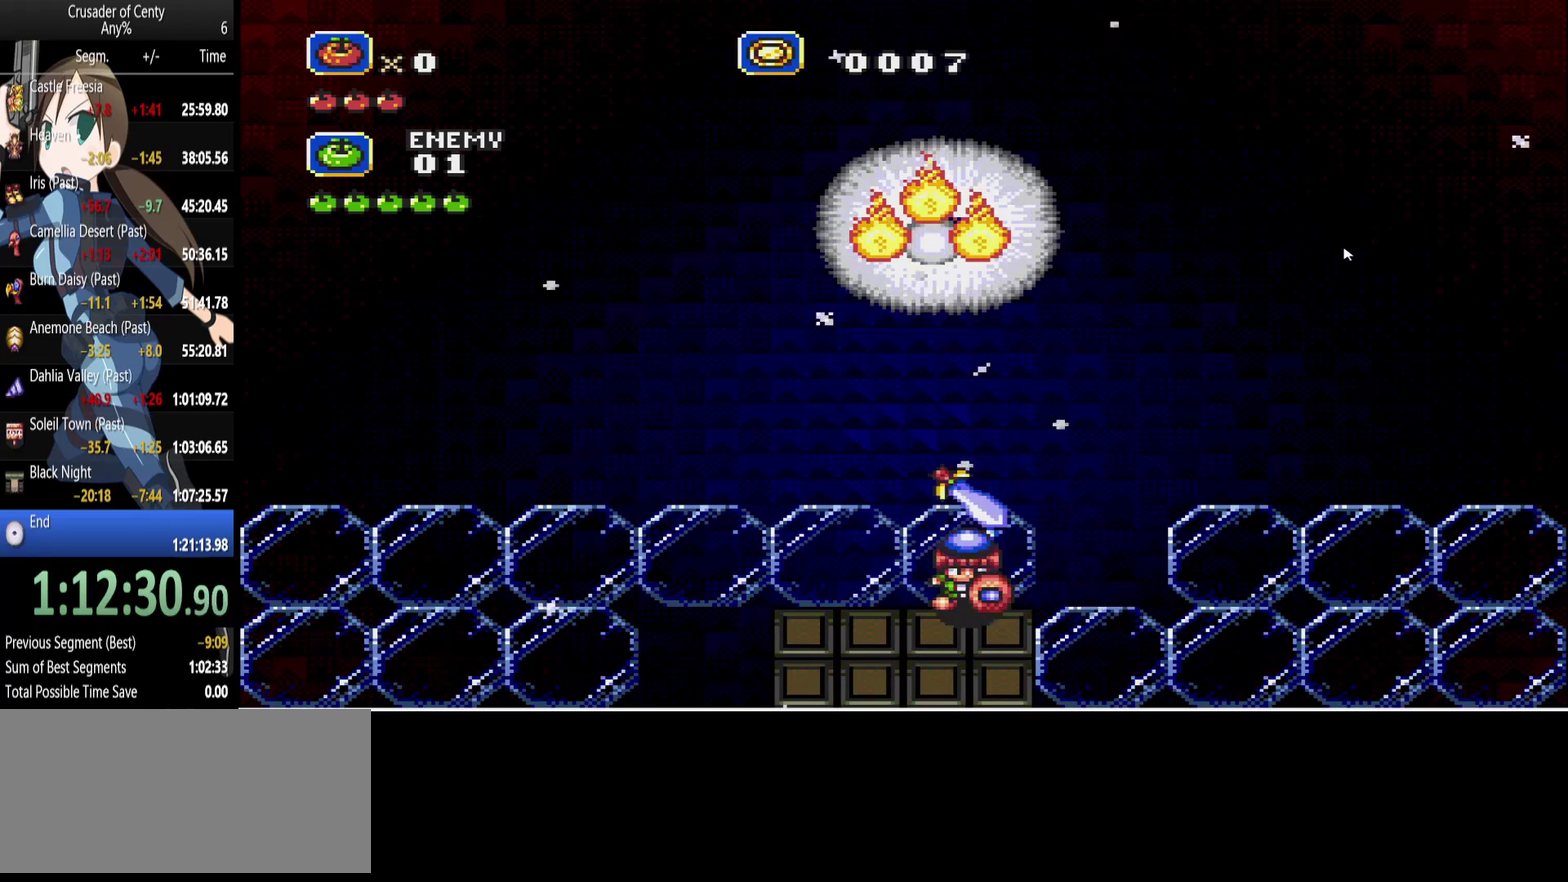
{"buttons": ["A"], "events": [[333, "DPAD_LEFT", "down"], [383, "DPAD_DOWN", "up"], [483, "DPAD_LEFT", "up"]]}
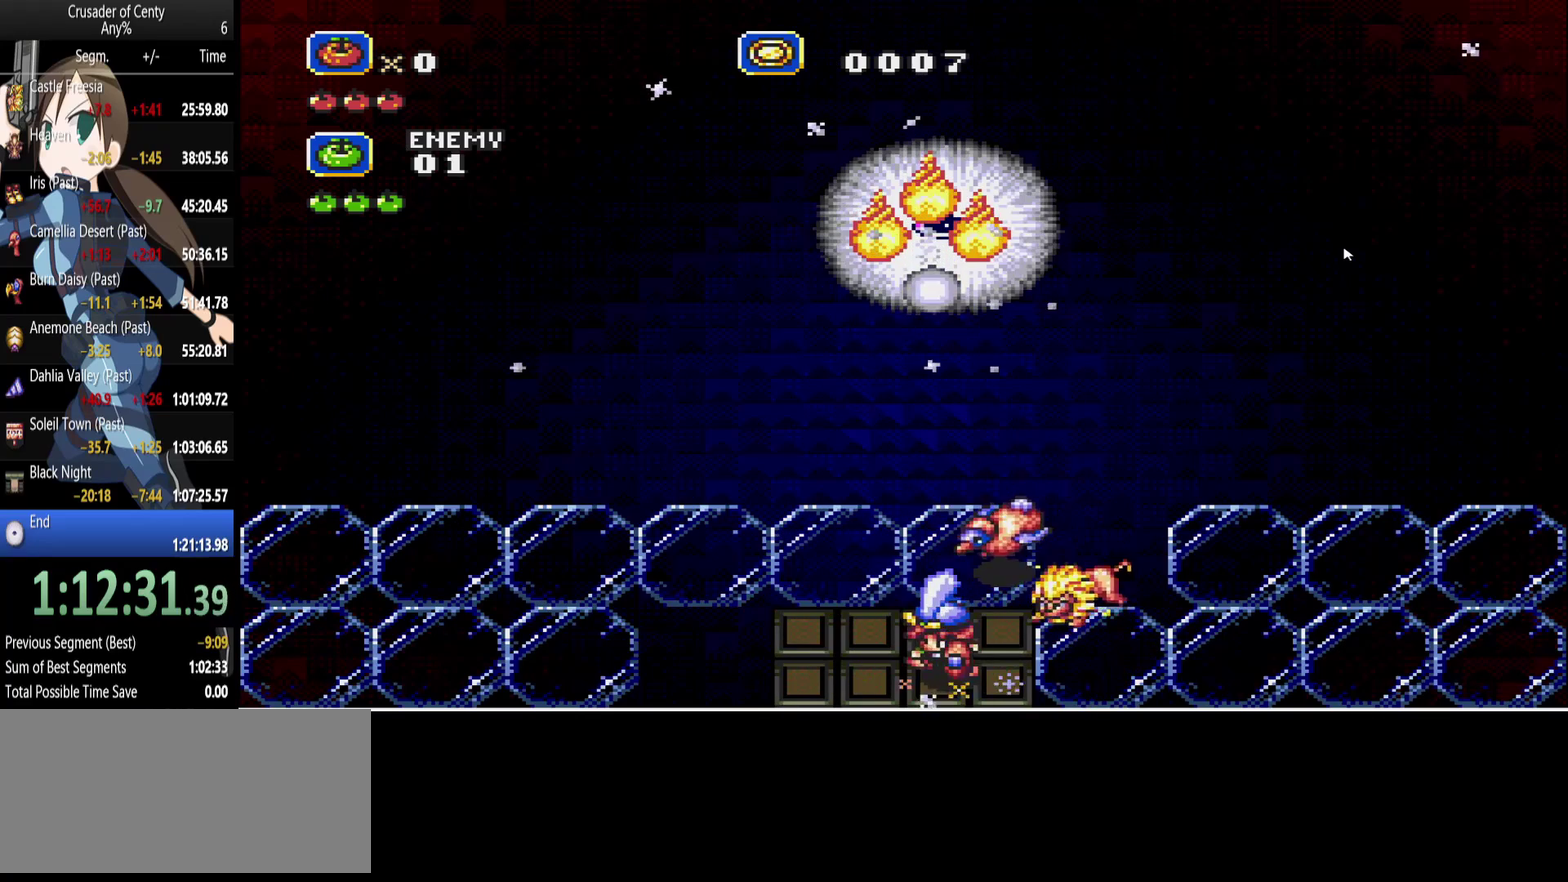
{"buttons": ["A", "DPAD_UP"], "events": [[33, "DPAD_RIGHT", "down"], [83, "DPAD_RIGHT", "up"], [217, "DPAD_LEFT", "down"], [217, "DPAD_UP", "down"], [350, "DPAD_LEFT", "up"]]}
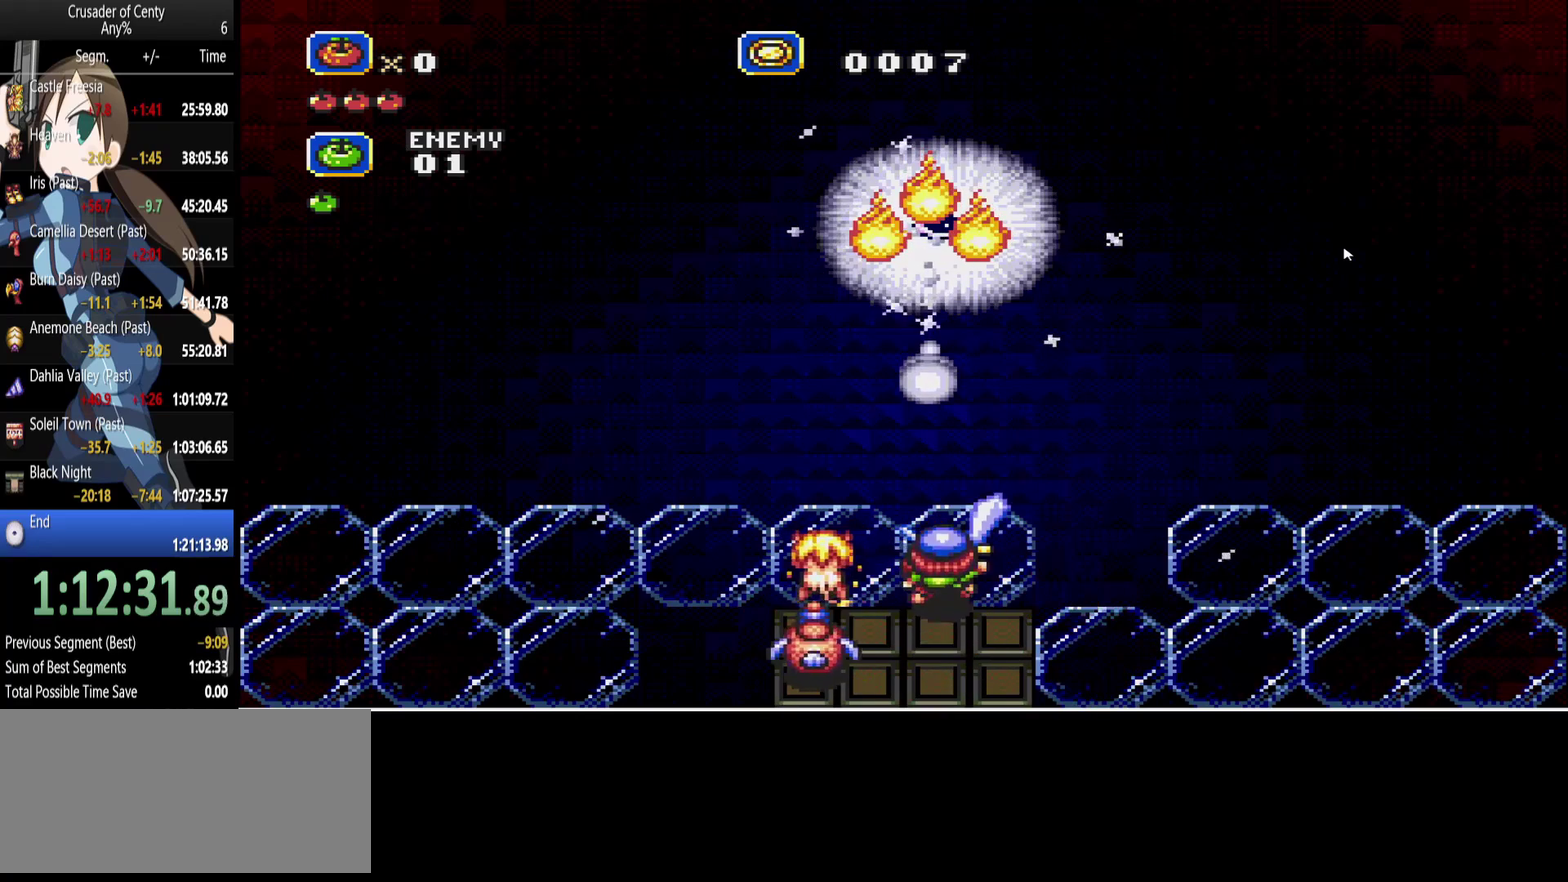
{"buttons": ["B", "DPAD_DOWN", "DPAD_RIGHT"], "events": [[50, "DPAD_UP", "up"], [83, "A", "up"], [183, "DPAD_DOWN", "down"], [283, "DPAD_RIGHT", "down"], [467, "B", "down"]]}
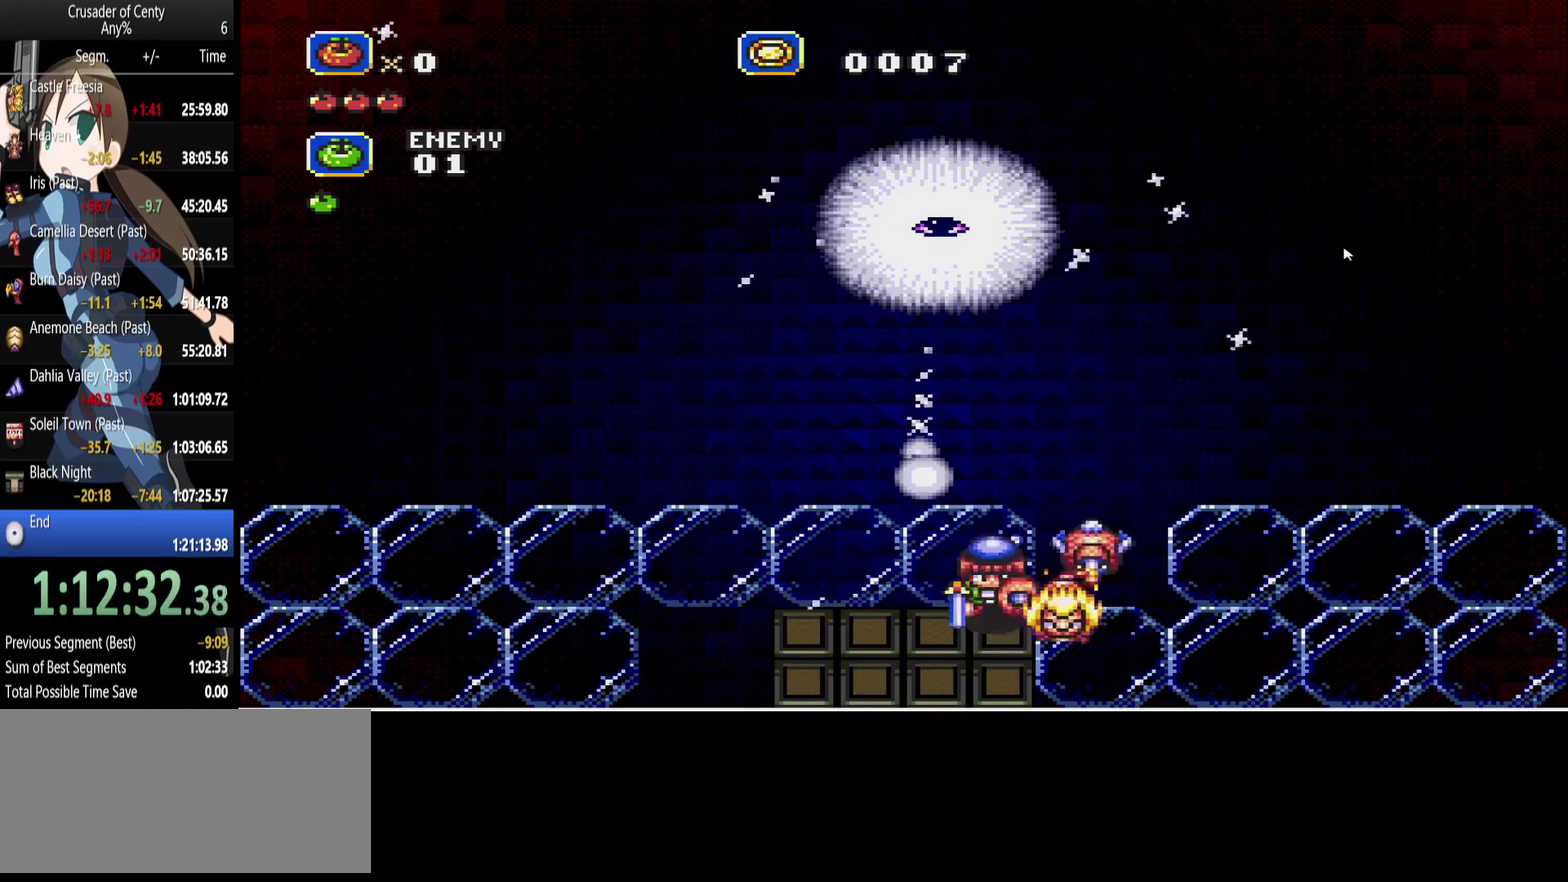
{"buttons": ["DPAD_RIGHT"], "events": [[250, "DPAD_DOWN", "up"], [300, "B", "up"]]}
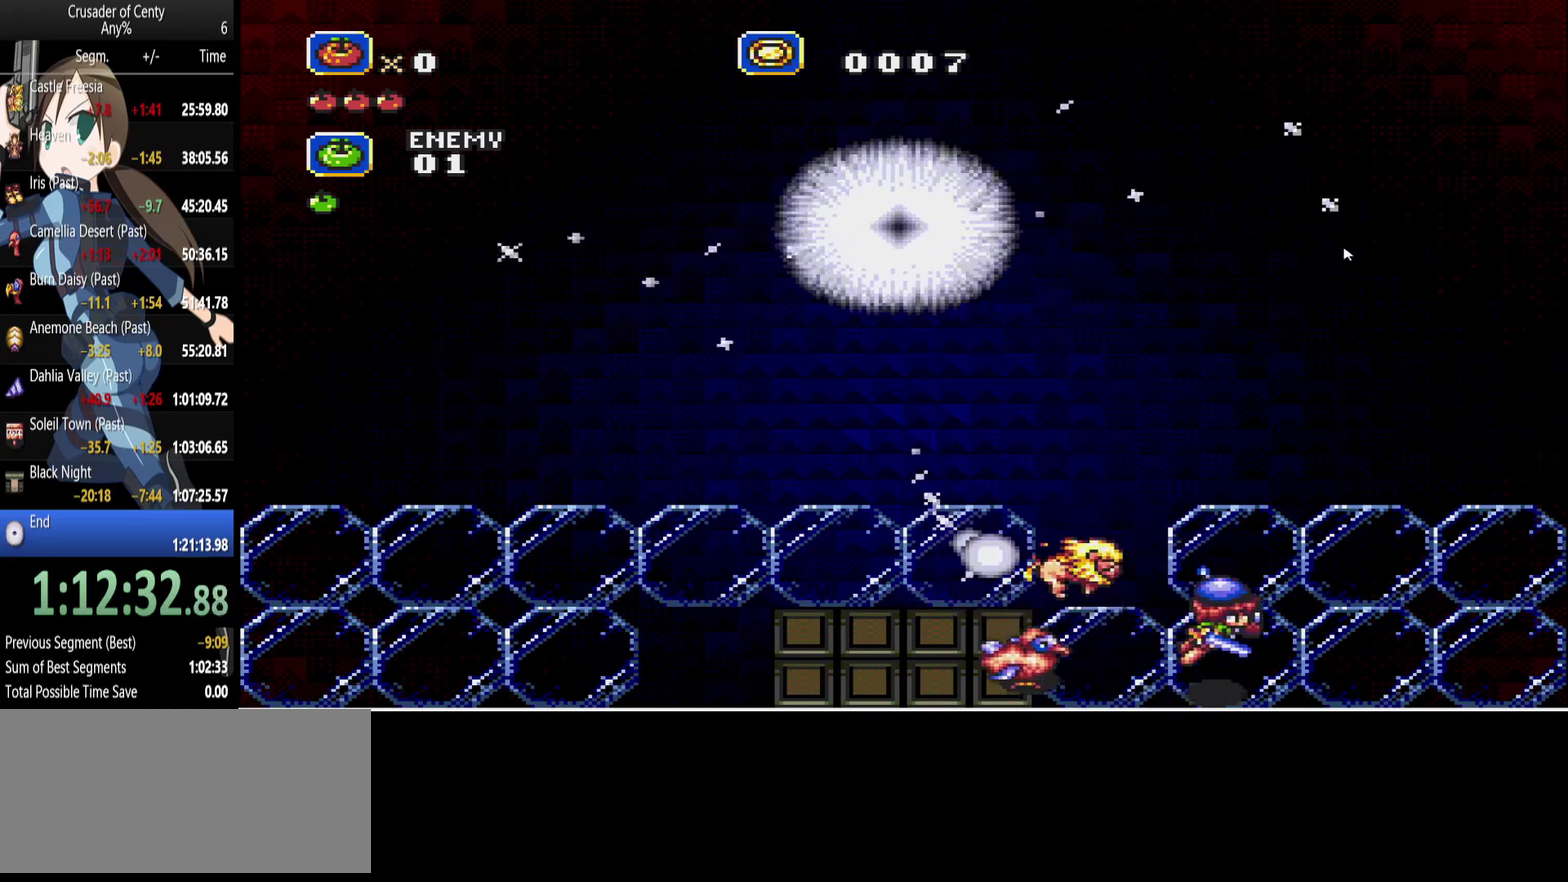
{"buttons": ["DPAD_UP"], "events": [[83, "DPAD_UP", "down"], [167, "DPAD_RIGHT", "up"]]}
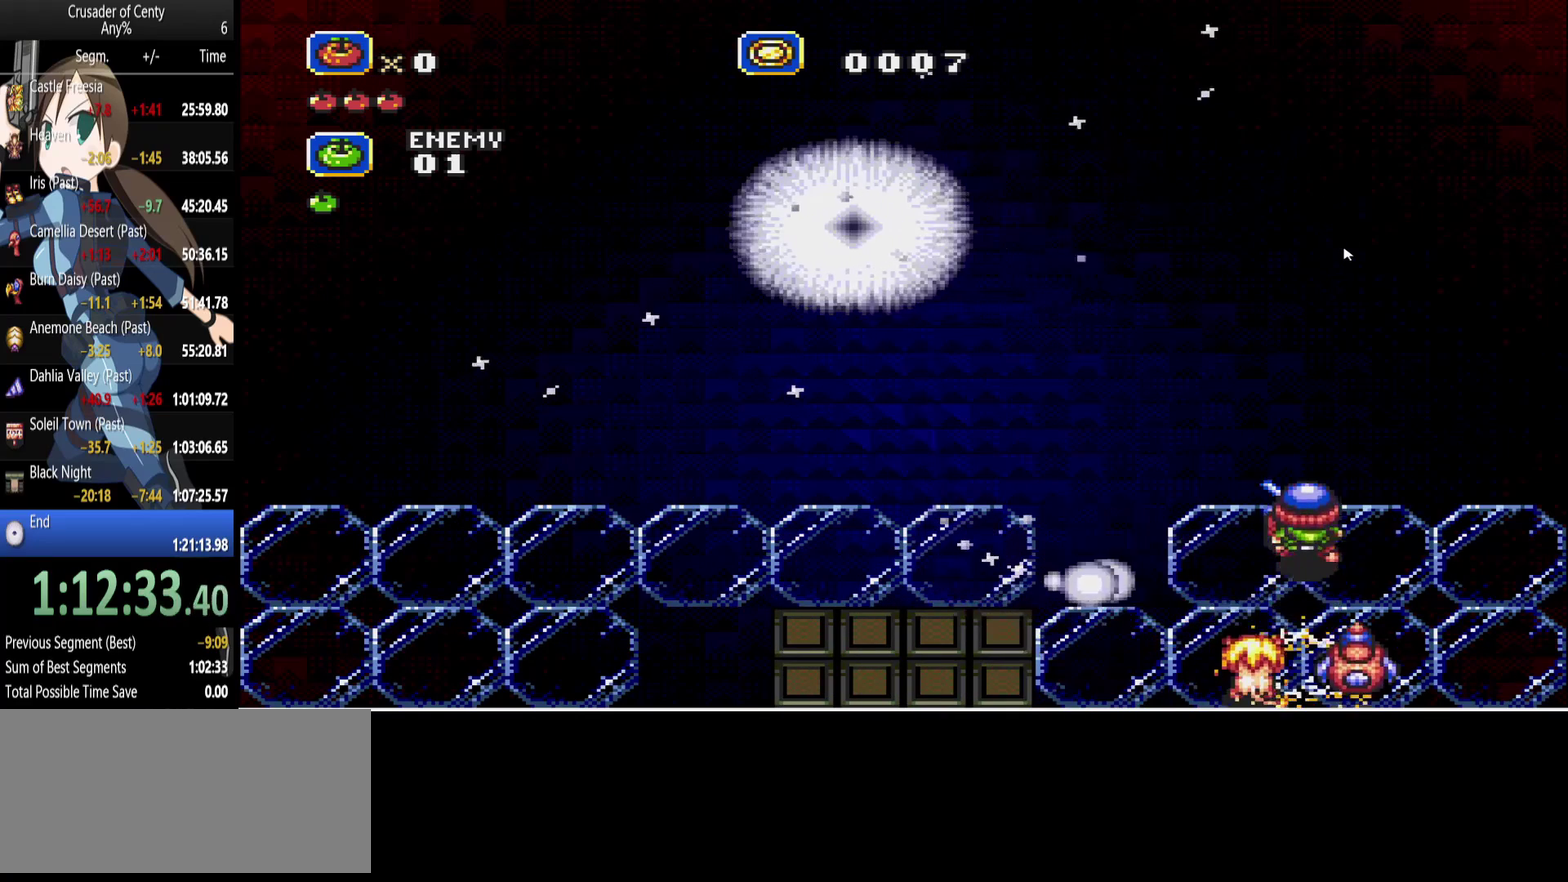
{"buttons": ["B", "DPAD_LEFT"], "events": [[50, "DPAD_LEFT", "down"], [83, "DPAD_UP", "up"], [233, "B", "down"]]}
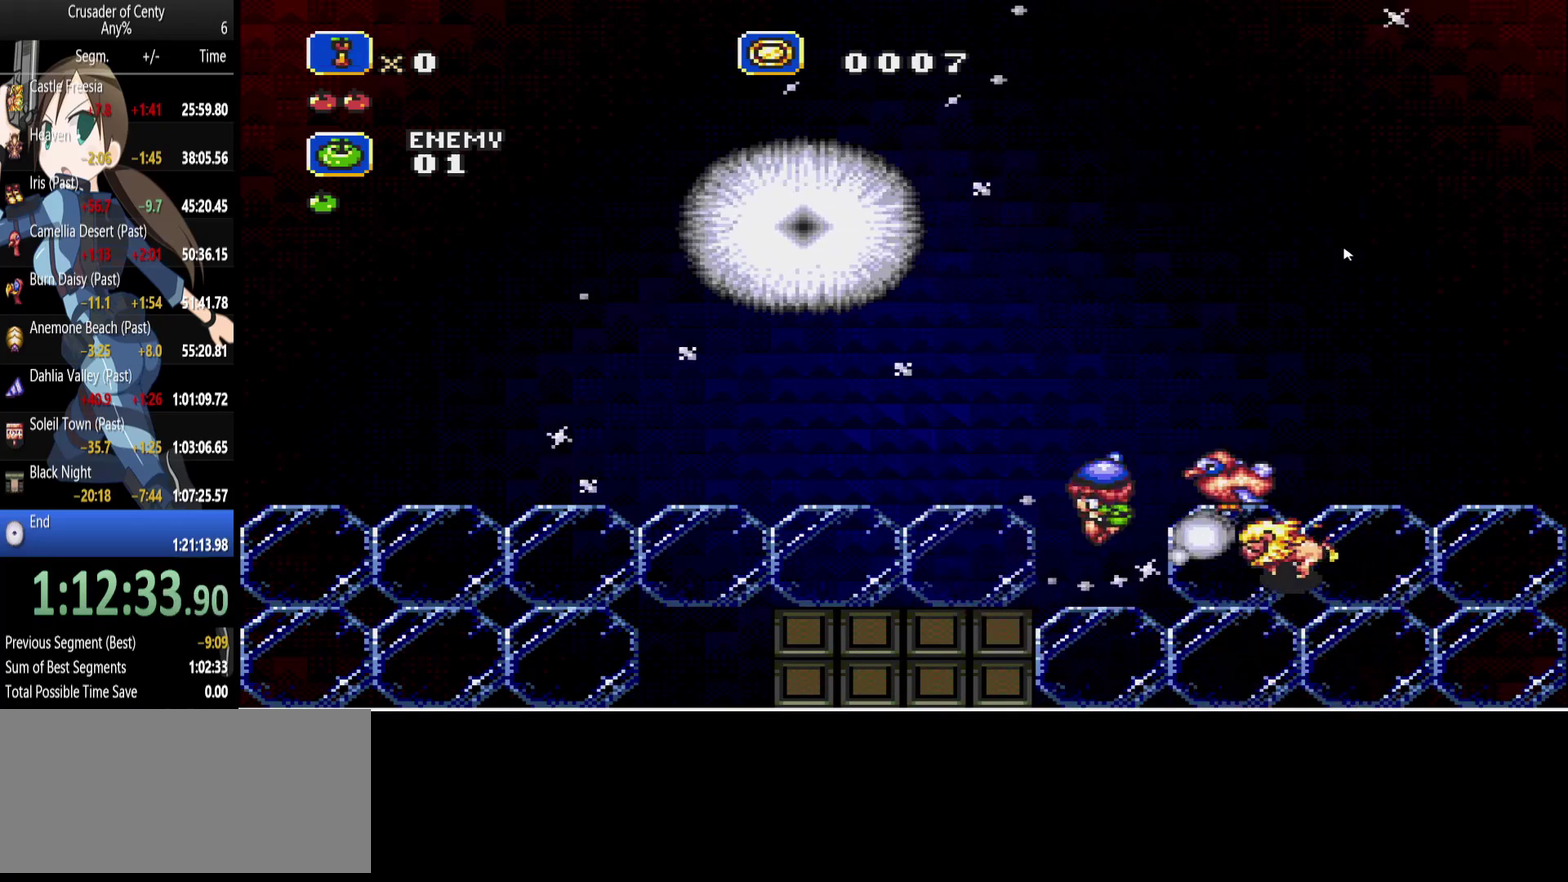
{"buttons": ["A"], "events": [[150, "B", "up"], [333, "A", "down"], [333, "DPAD_LEFT", "up"]]}
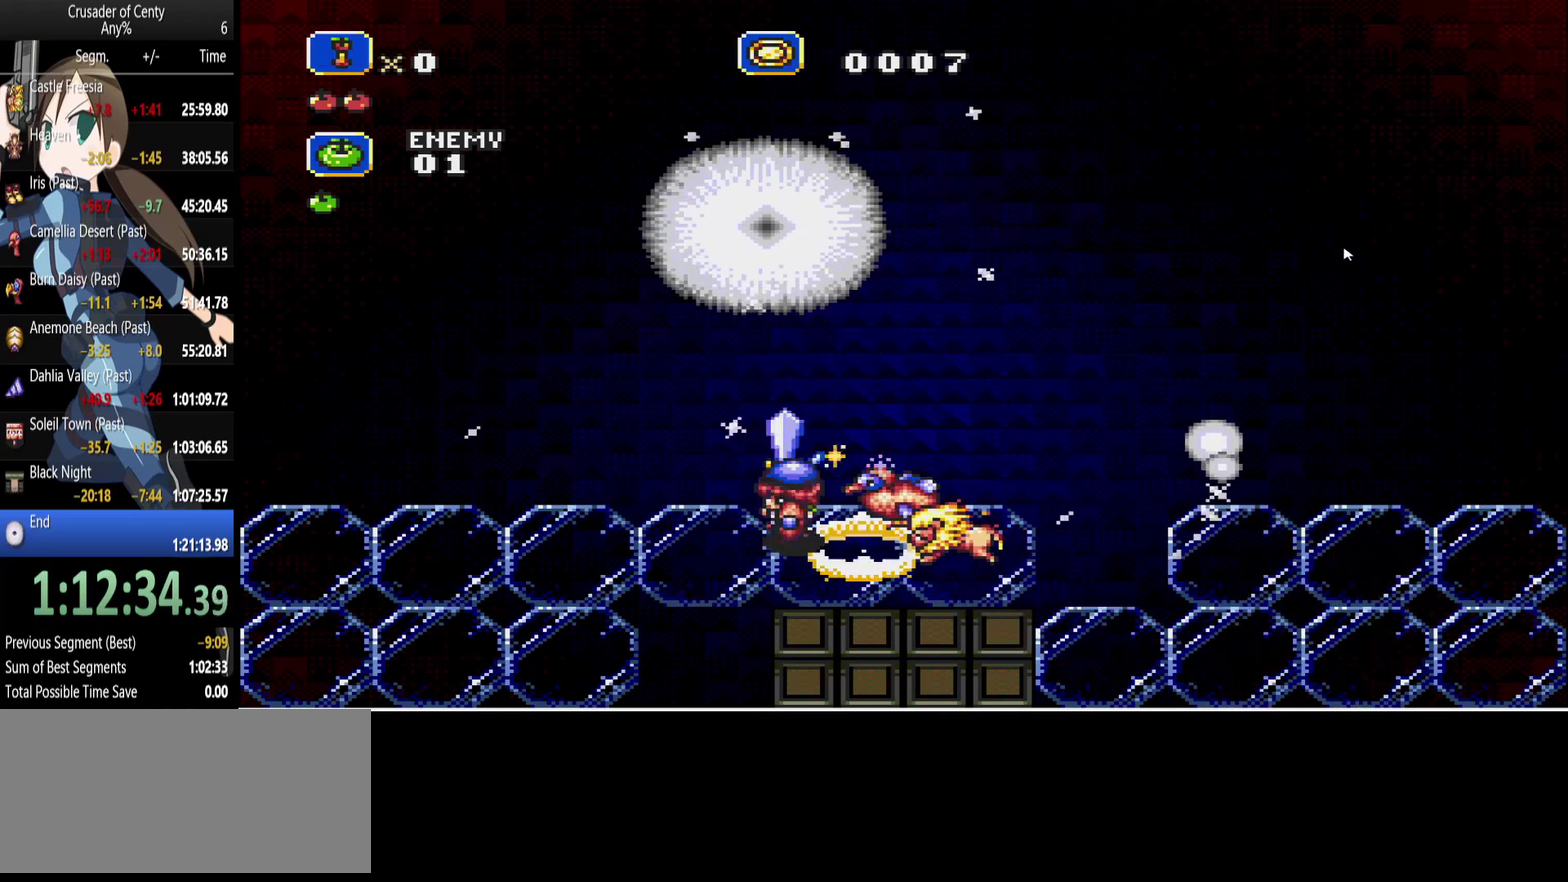
{"buttons": ["A"], "events": [[83, "DPAD_RIGHT", "down"], [167, "DPAD_RIGHT", "up"], [217, "DPAD_LEFT", "down"], [500, "DPAD_LEFT", "up"]]}